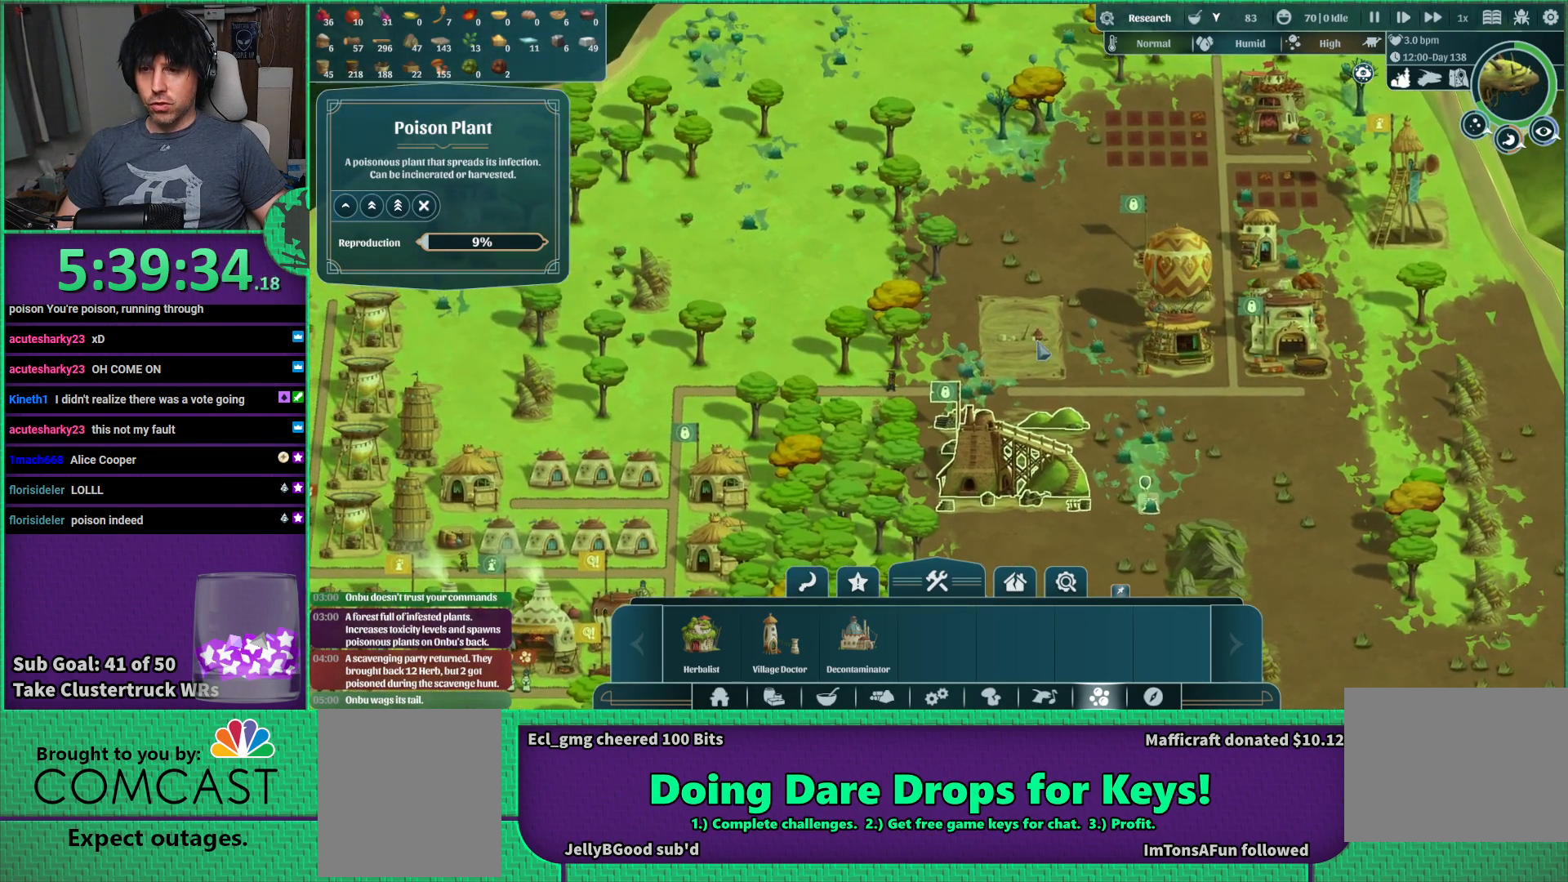
Gameplay with keyboard; each line is a JSON object with the keys held at the frame after it. "events" lists presses ("down") and releases ("up") of "a", "d", "e", "s", "shift", "space" and "w" between this image and that frame as [ms after this image, input, new state], when the widget could be followed in between. No other keys are recorded. Mouse input is not recorded.
{"keys": [], "events": []}
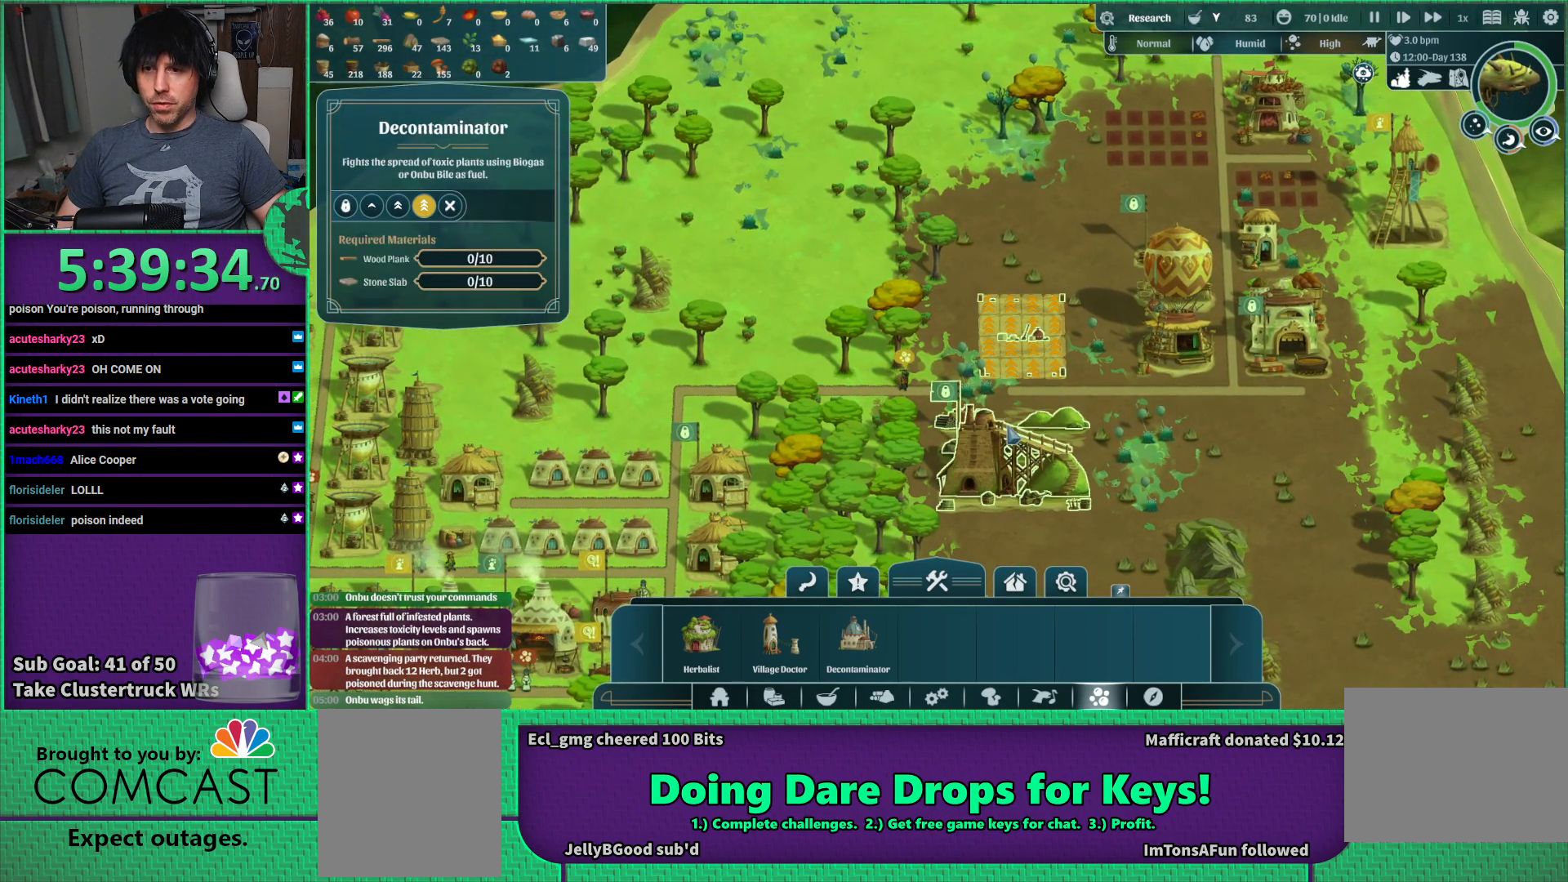
{"keys": [], "events": []}
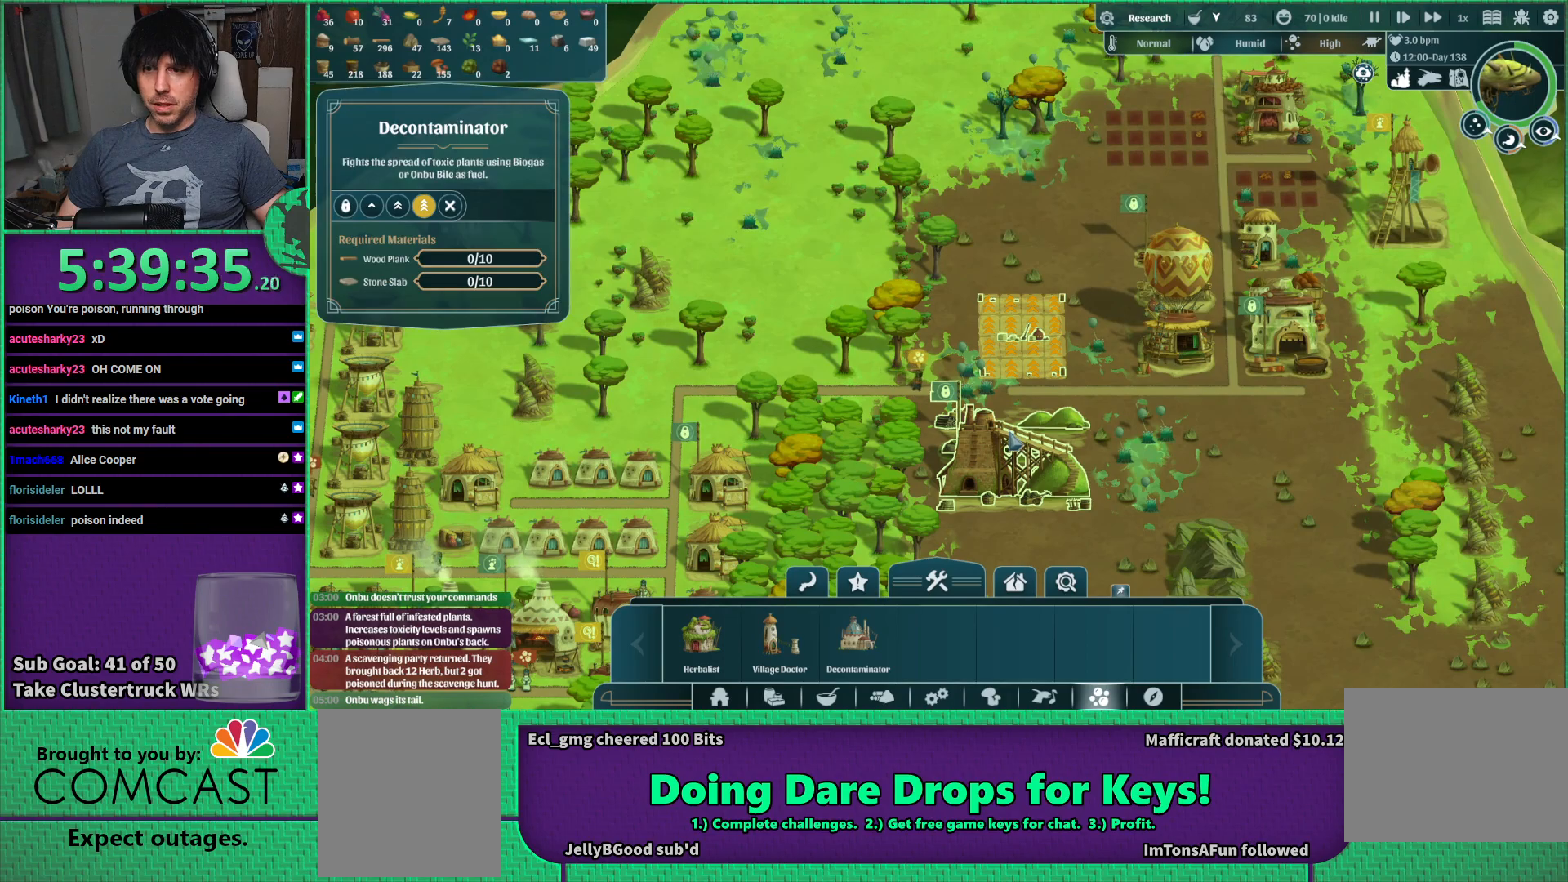
{"keys": [], "events": [[33, "s", "down"], [133, "a", "down"], [300, "s", "up"], [316, "a", "up"]]}
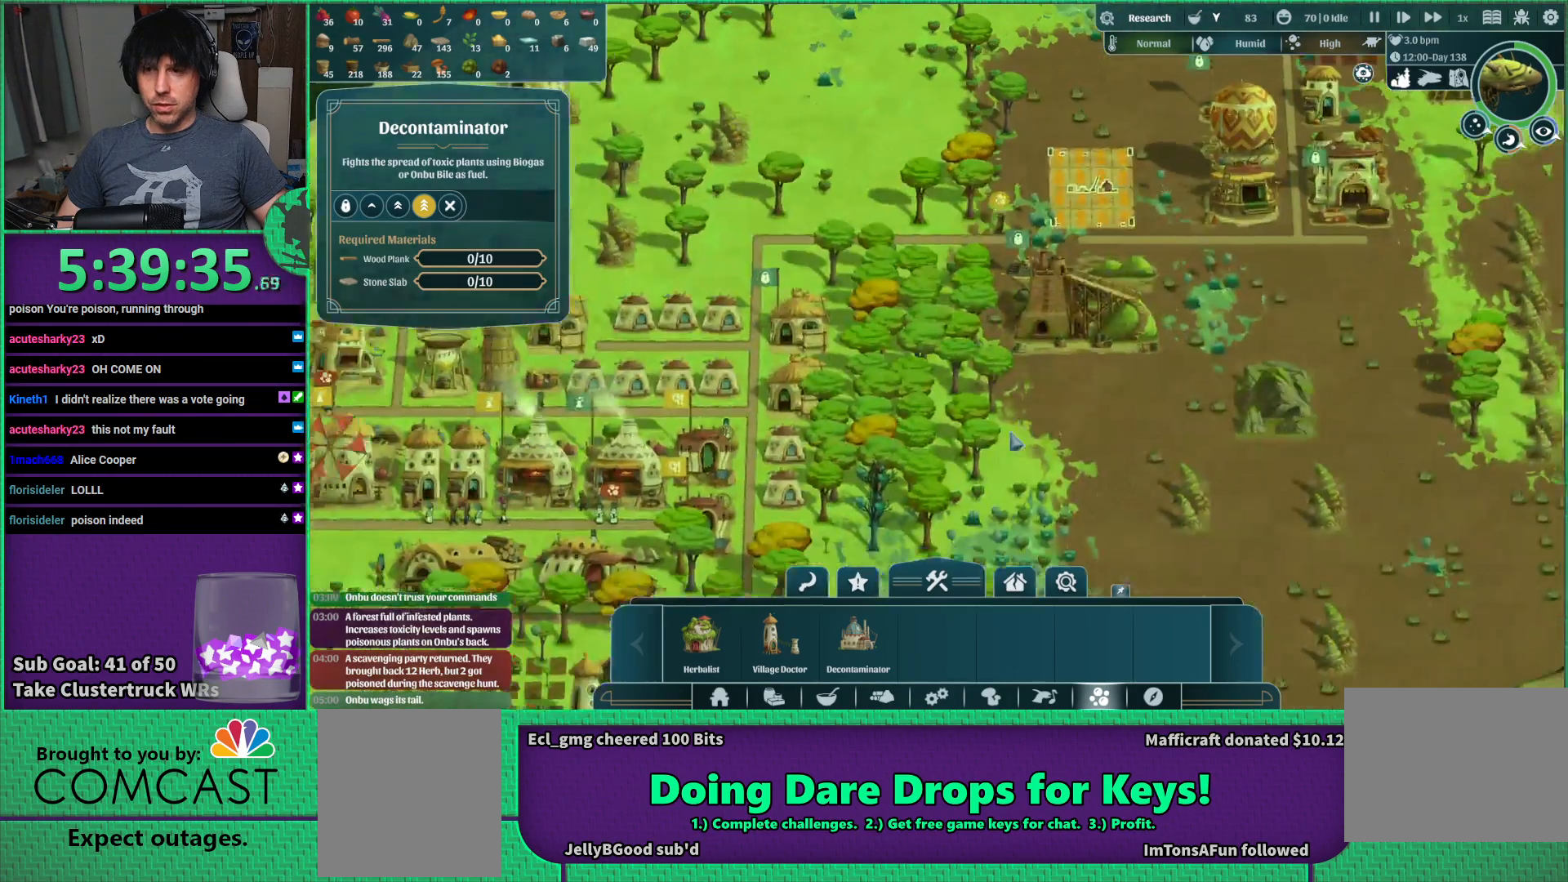
{"keys": [], "events": []}
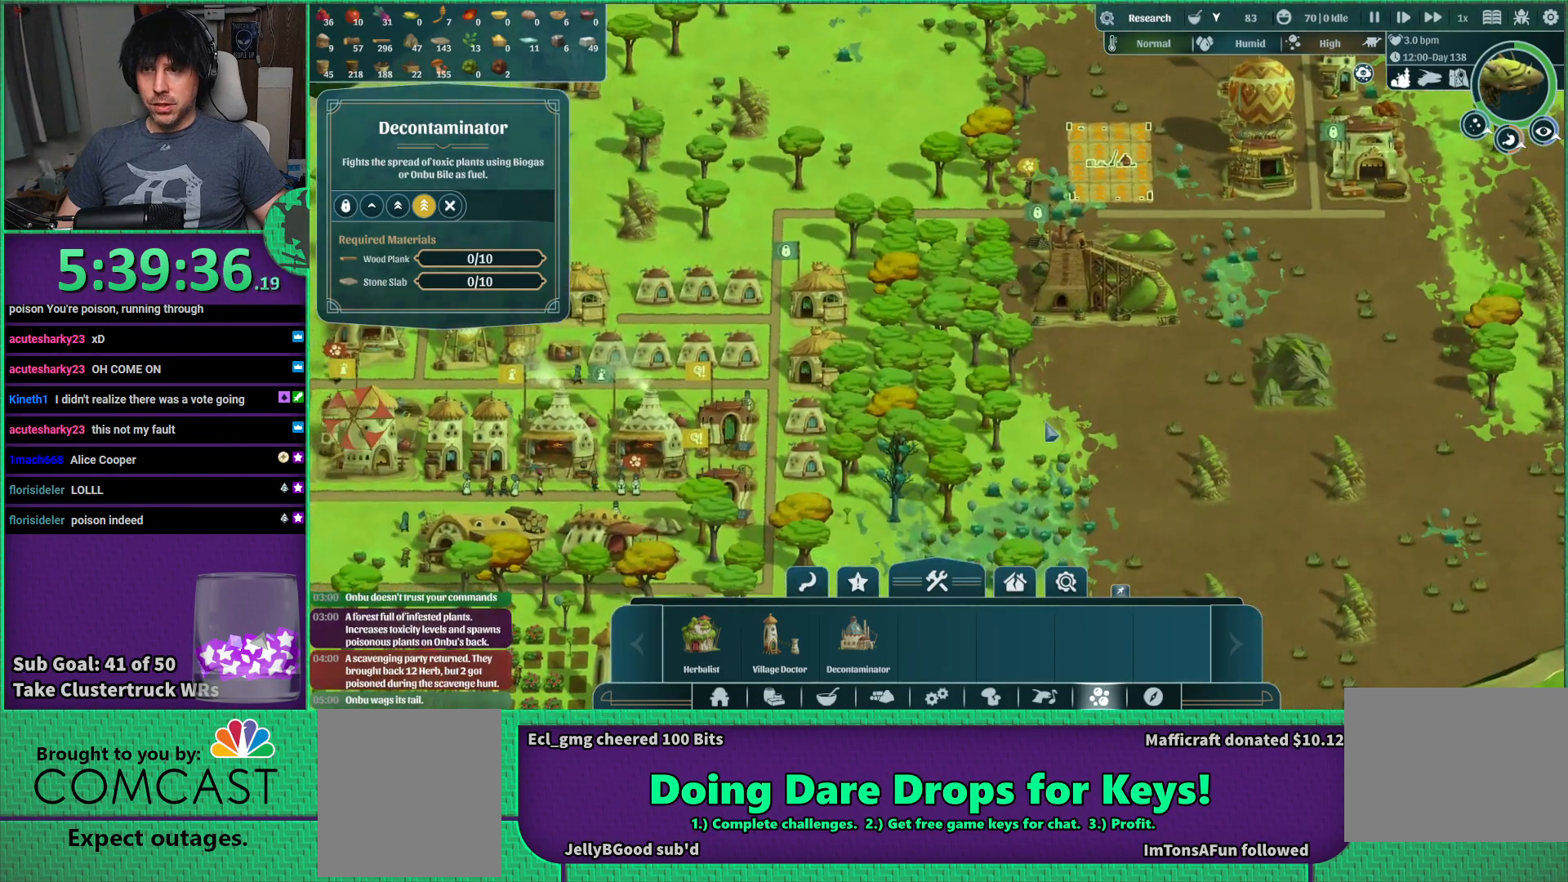
{"keys": [], "events": [[83, "d", "down"], [150, "w", "down"], [216, "d", "up"], [266, "w", "up"]]}
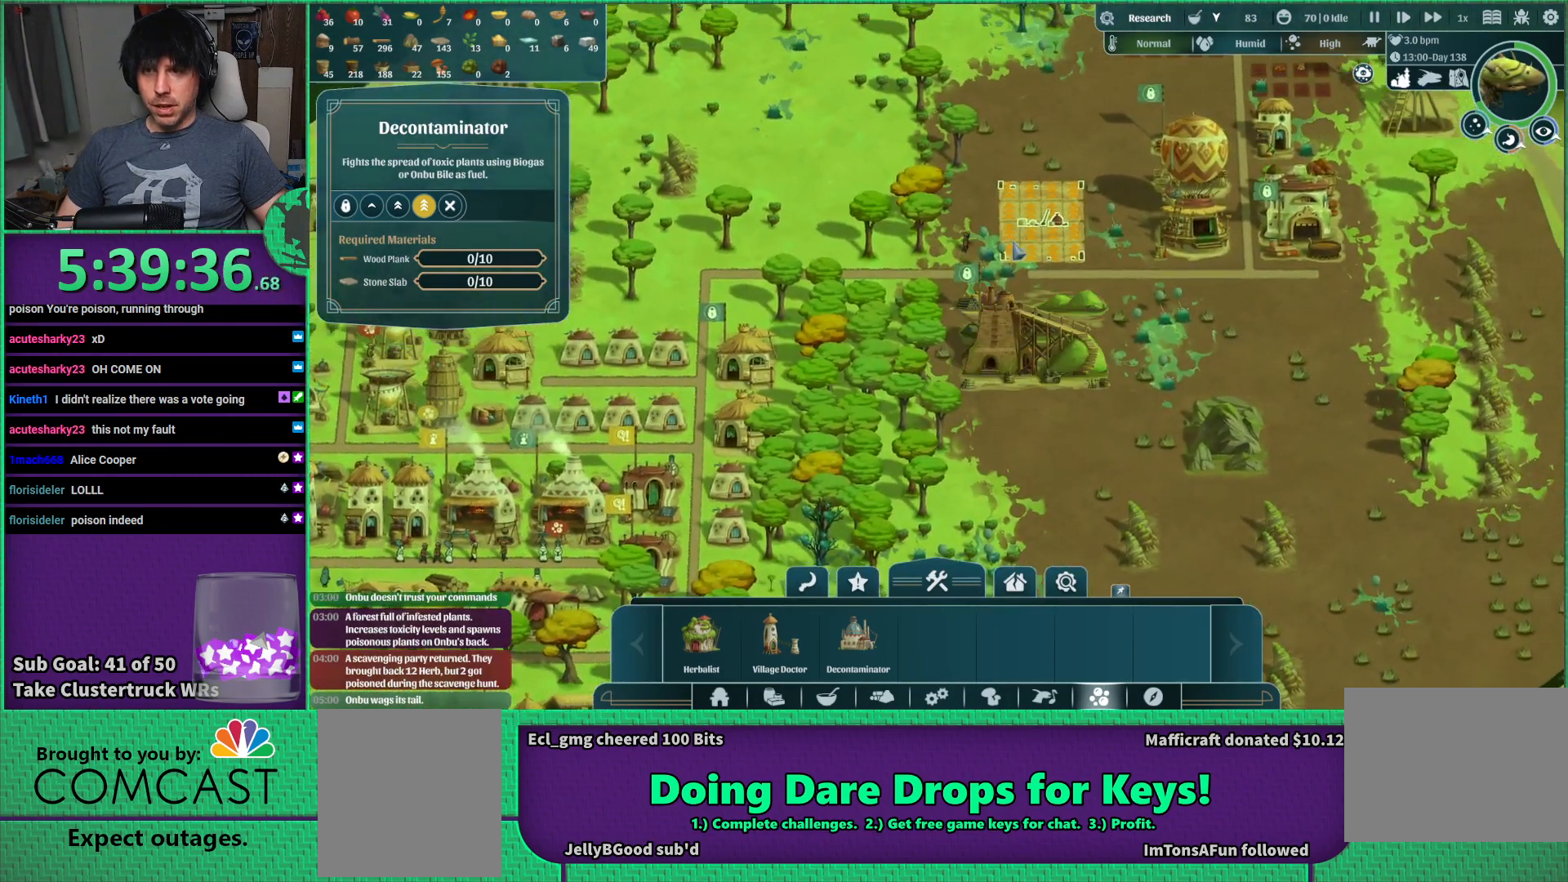
{"keys": ["a", "s"], "events": [[183, "a", "down"], [183, "s", "down"]]}
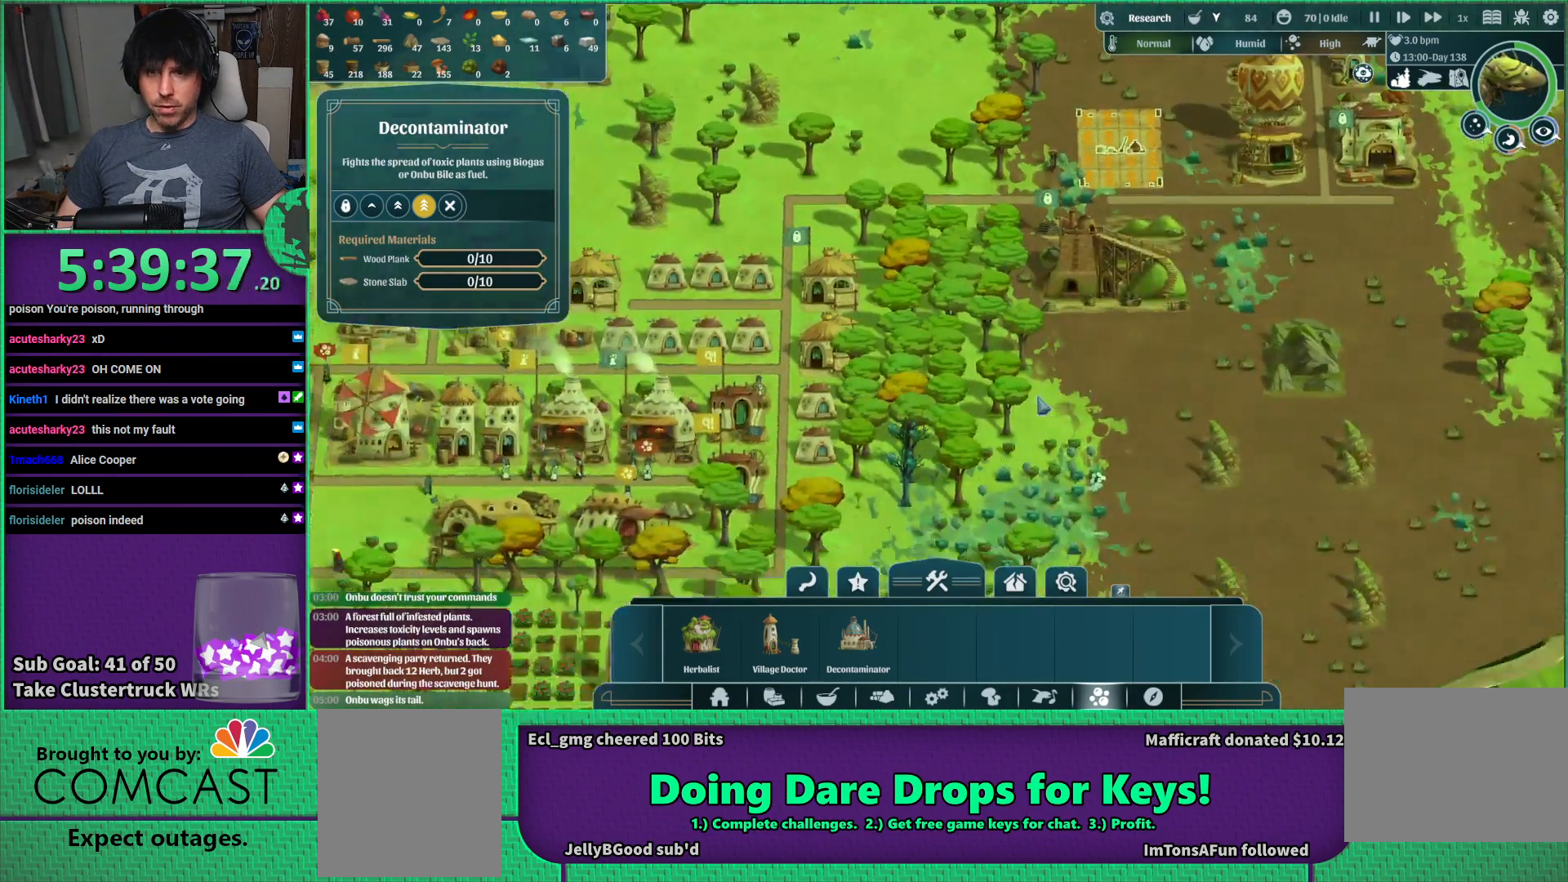
{"keys": [], "events": [[83, "s", "up"], [100, "a", "up"]]}
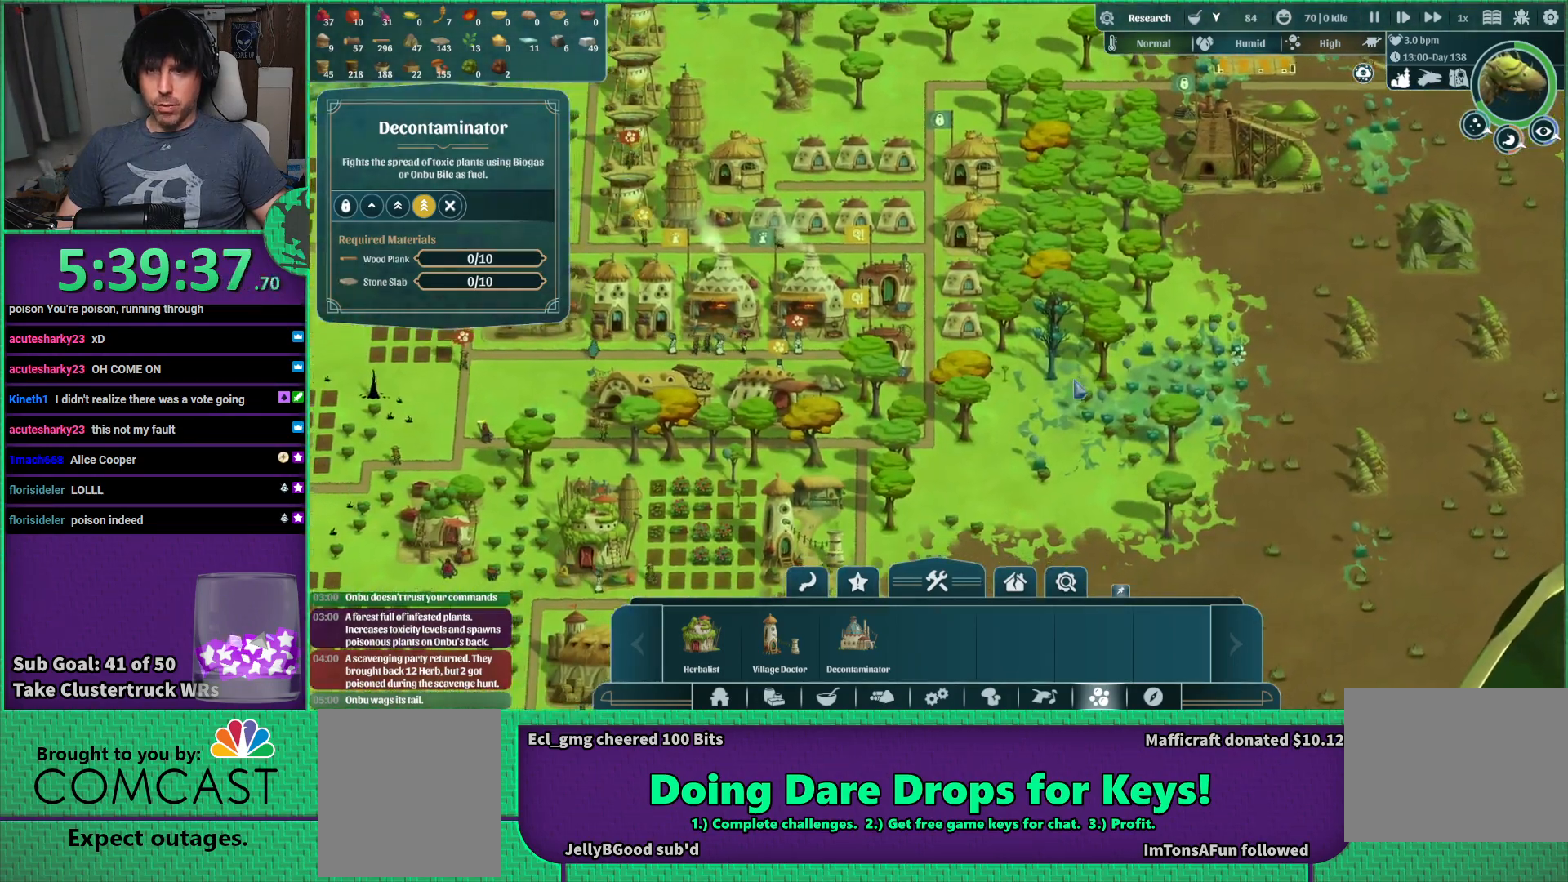
{"keys": [], "events": [[83, "a", "down"], [250, "a", "up"]]}
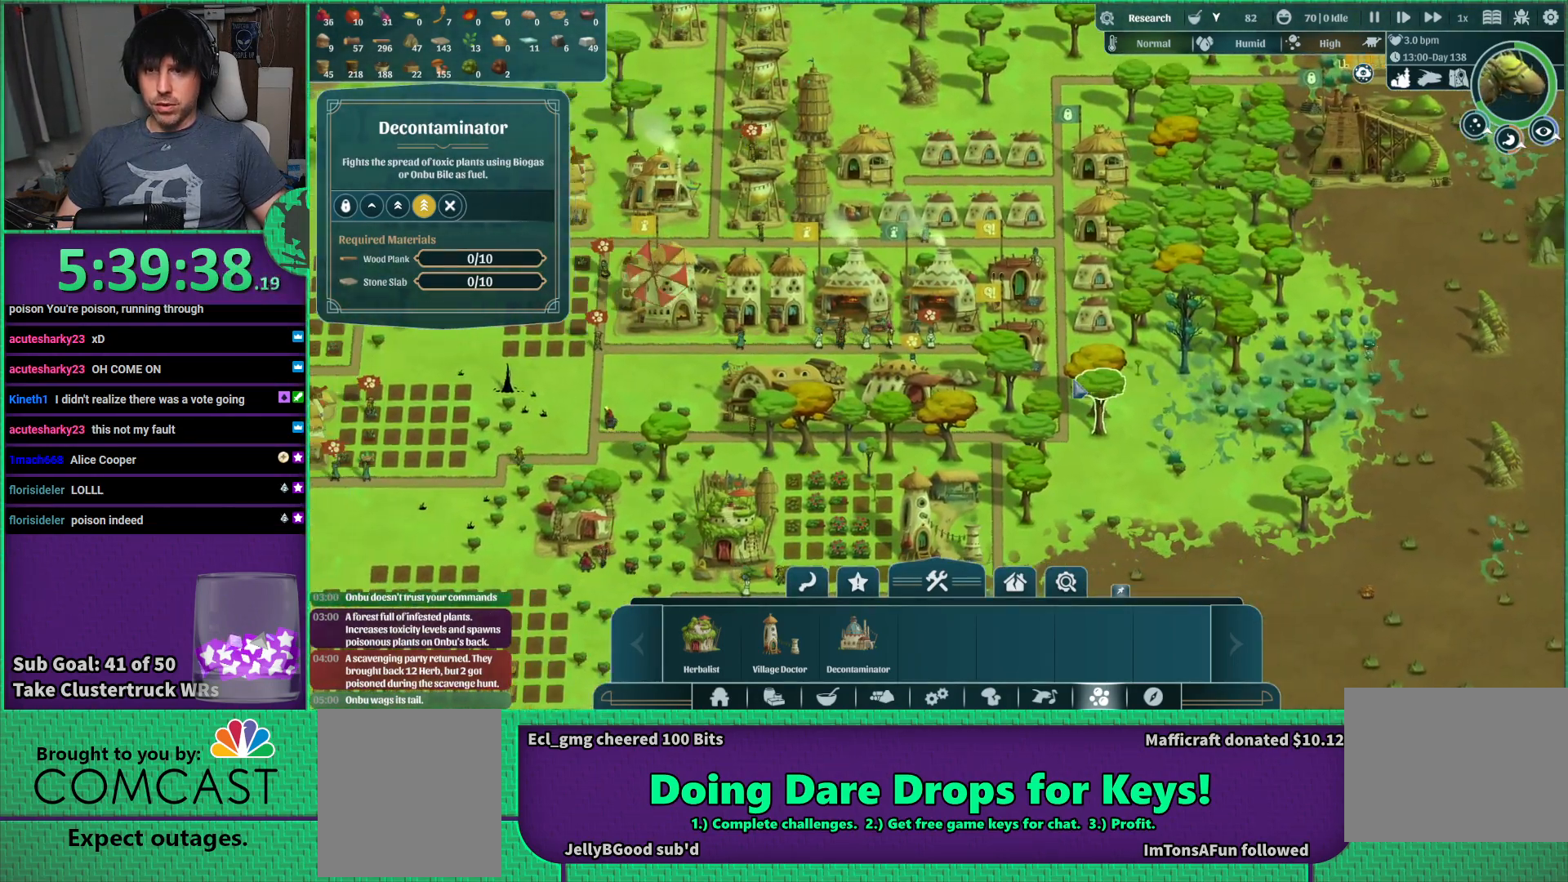
{"keys": [], "events": [[183, "a", "down"], [416, "a", "up"]]}
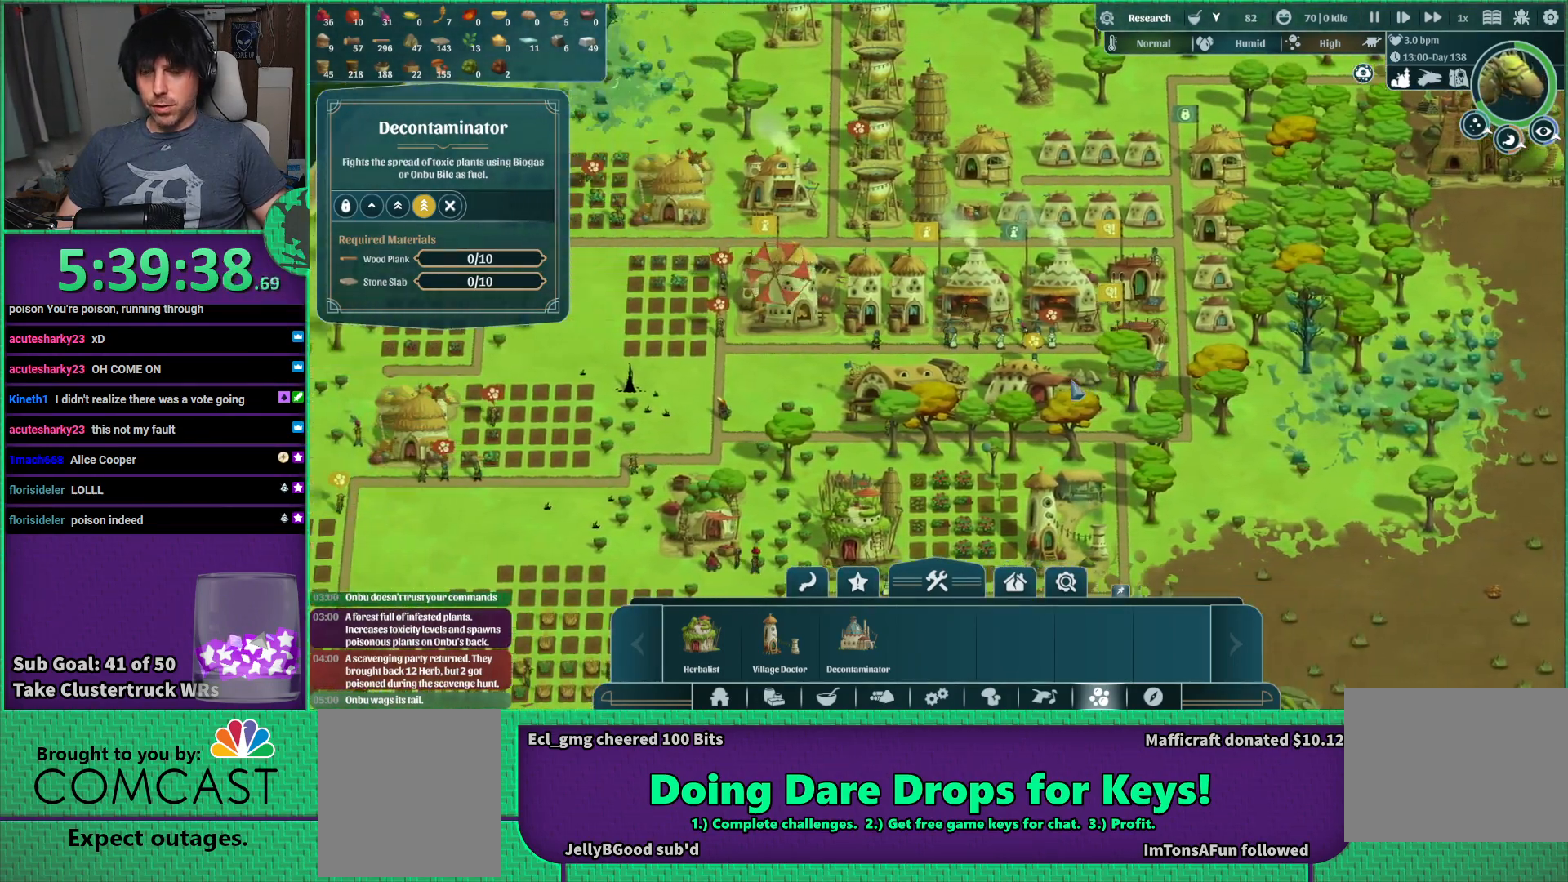
{"keys": ["a"], "events": [[416, "a", "down"]]}
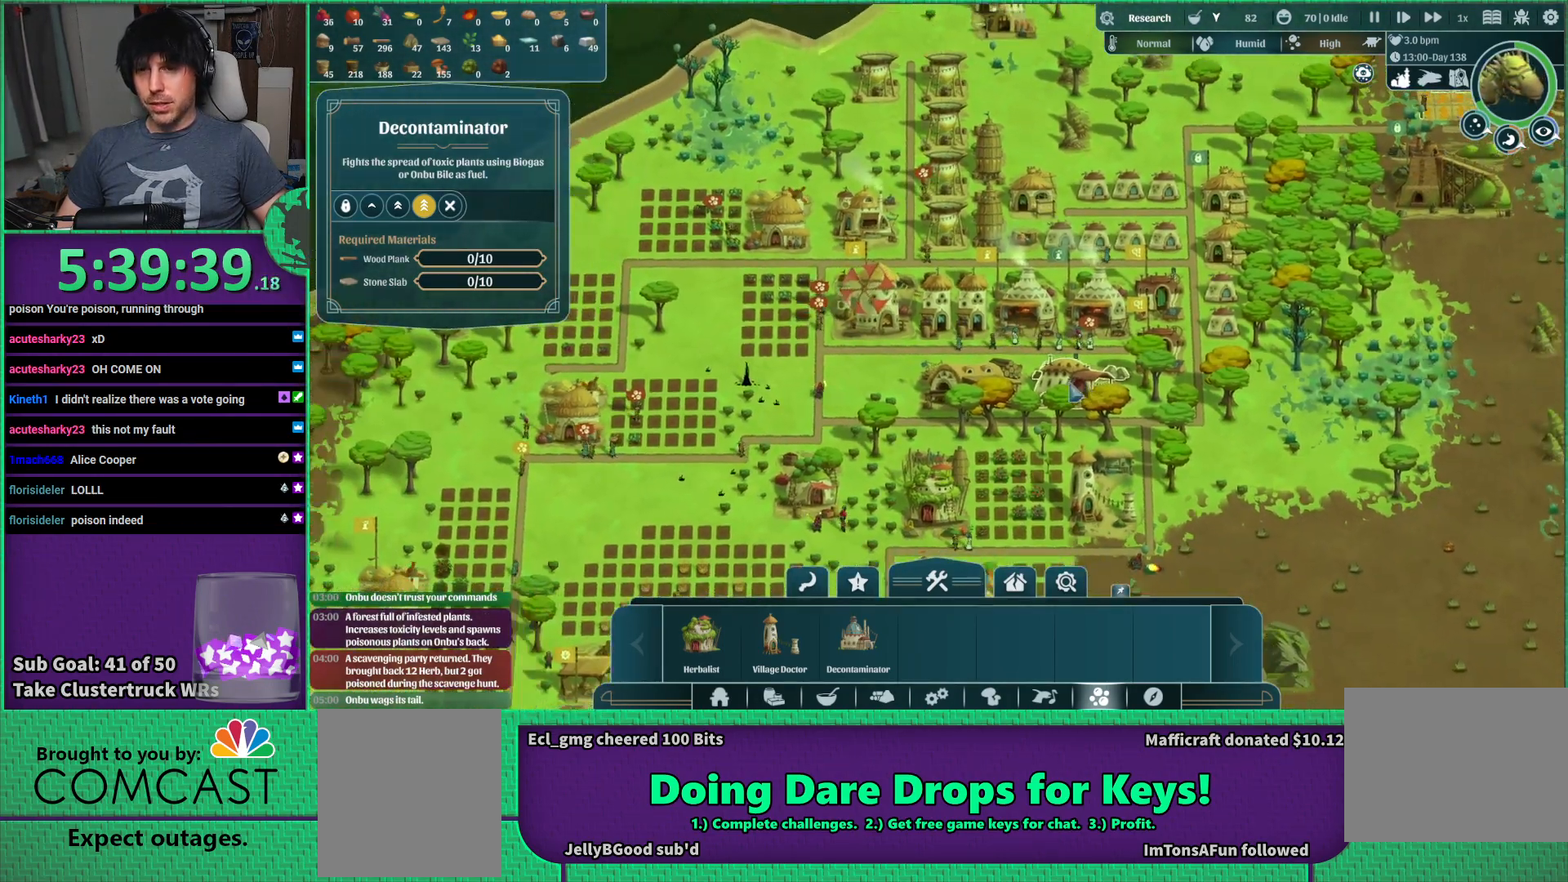
{"keys": [], "events": [[66, "a", "up"]]}
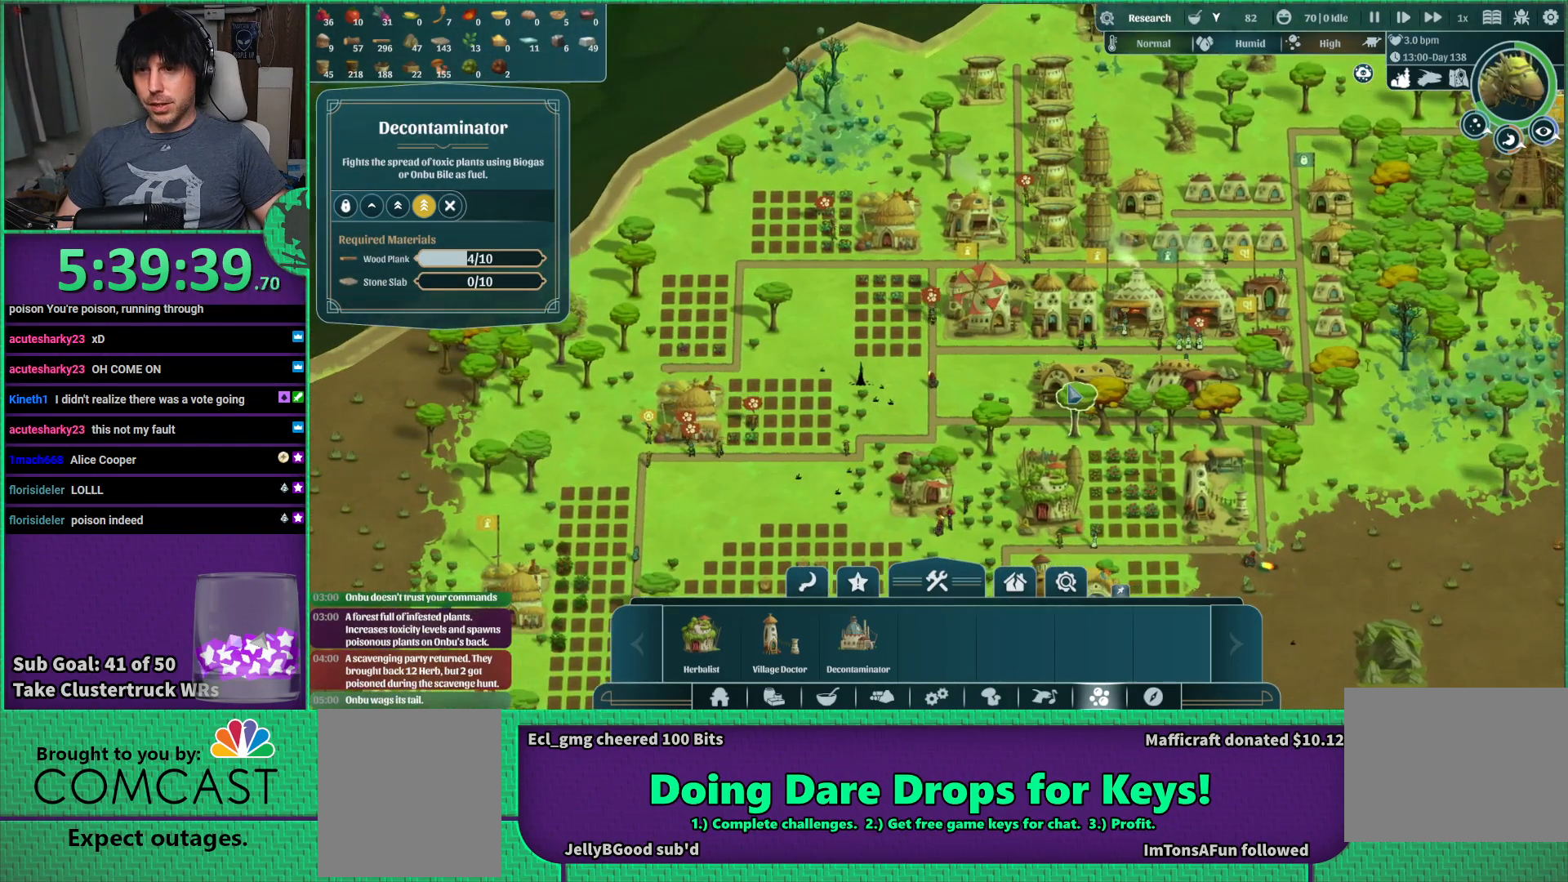
{"keys": [], "events": []}
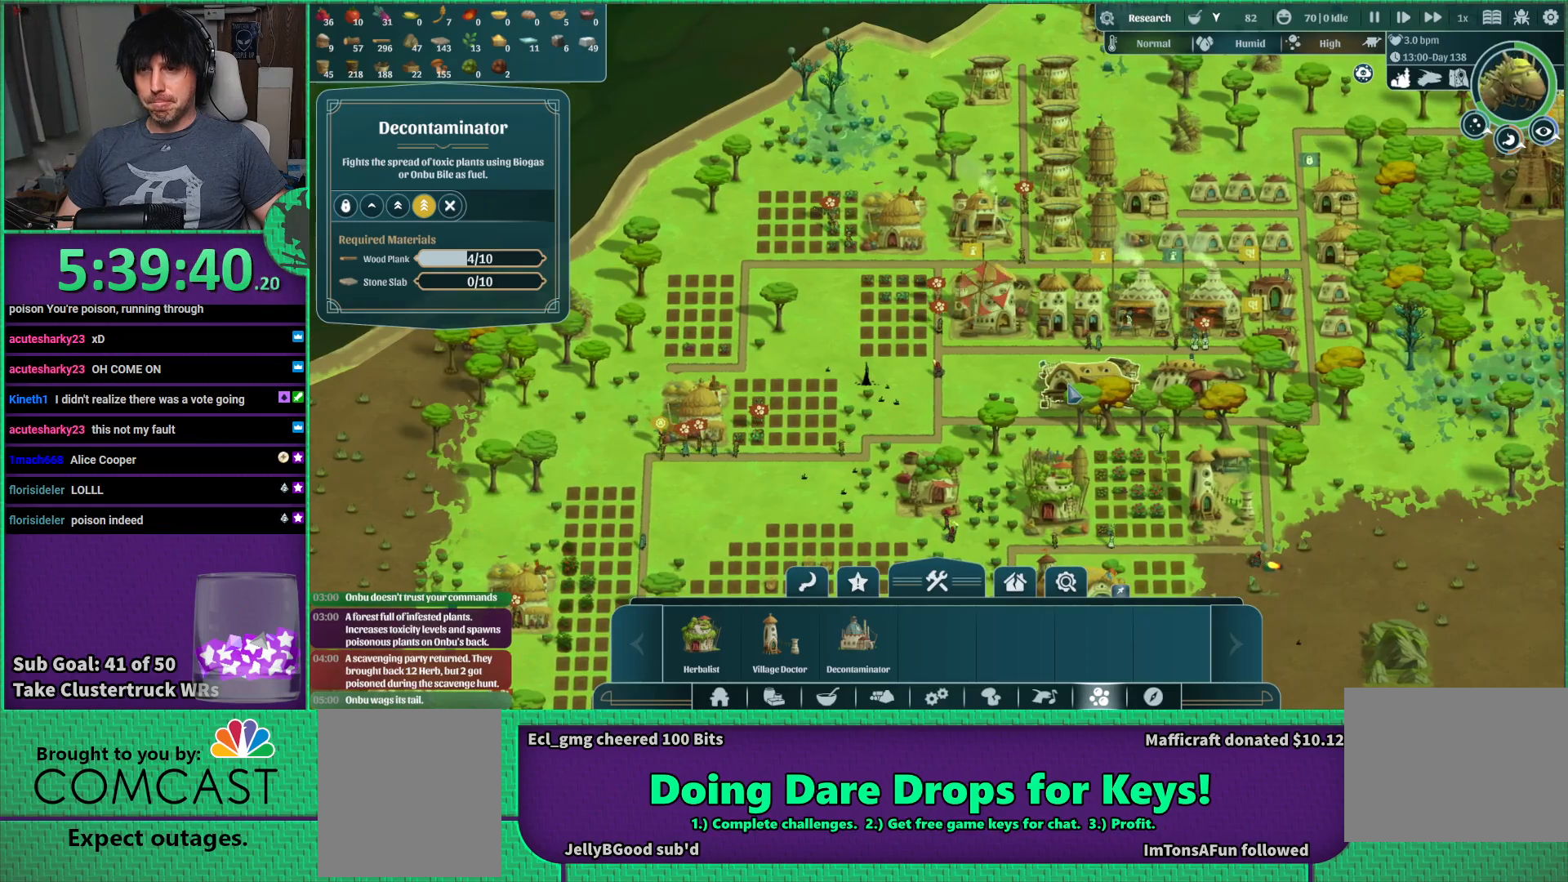
{"keys": [], "events": []}
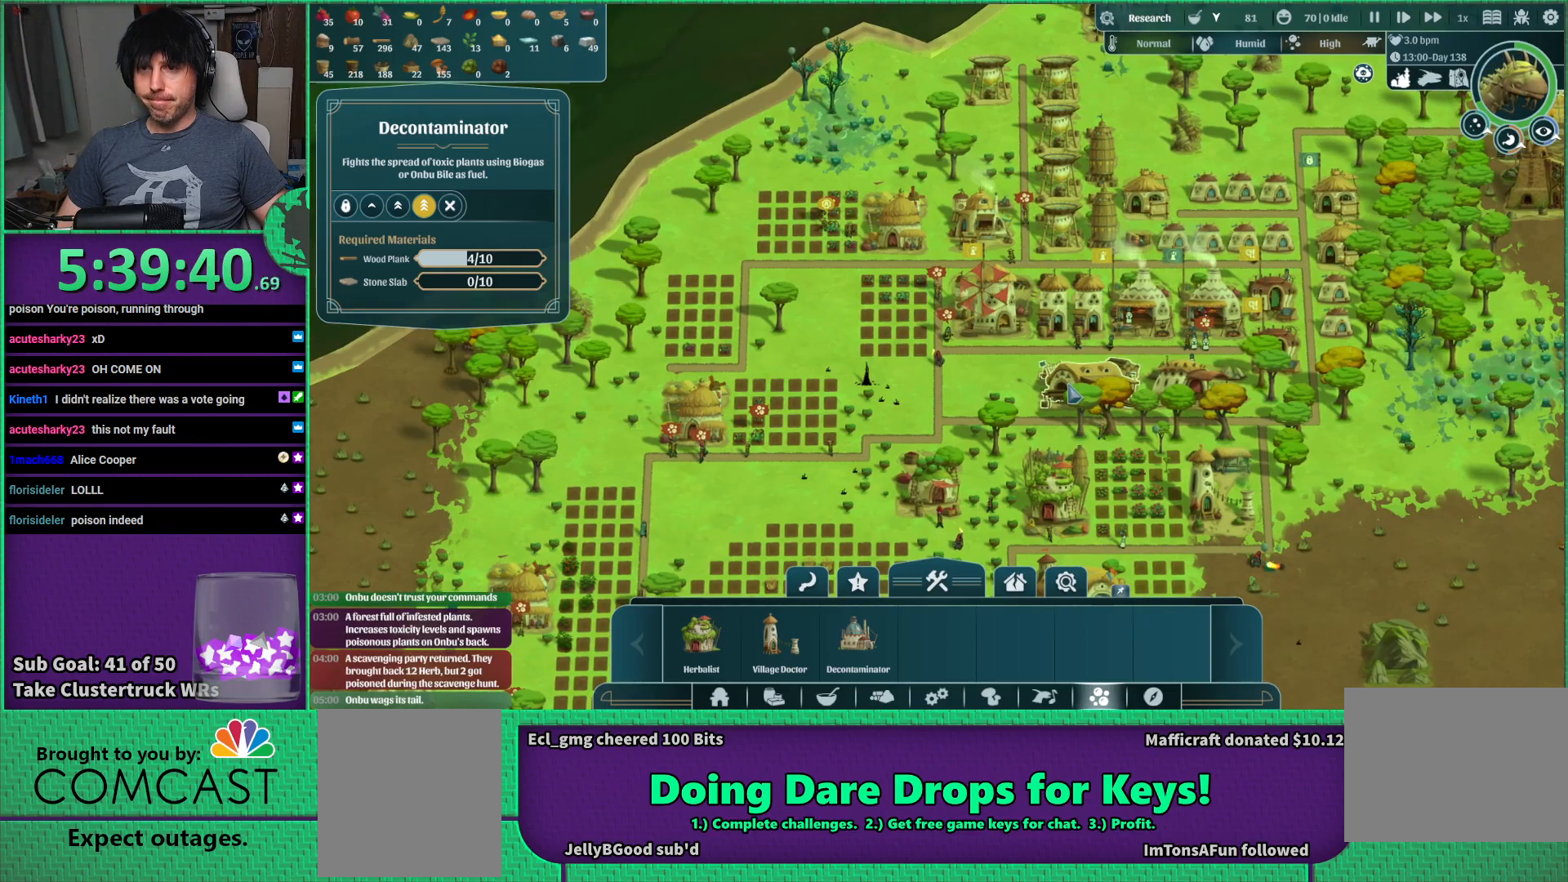
{"keys": [], "events": [[266, "a", "down"], [366, "a", "up"]]}
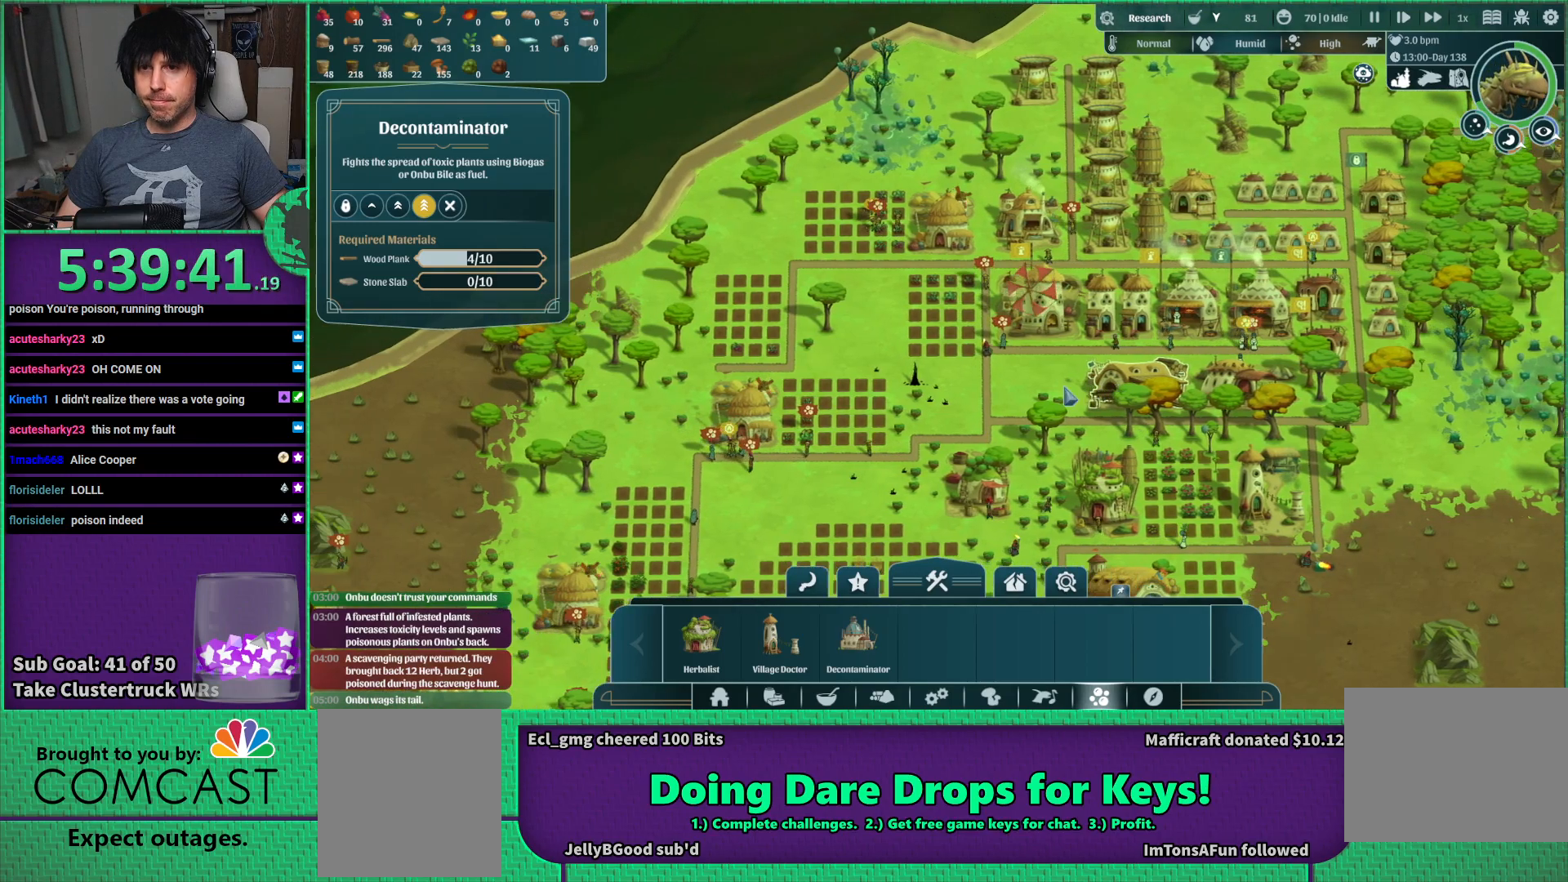
{"keys": ["d"], "events": [[500, "d", "down"]]}
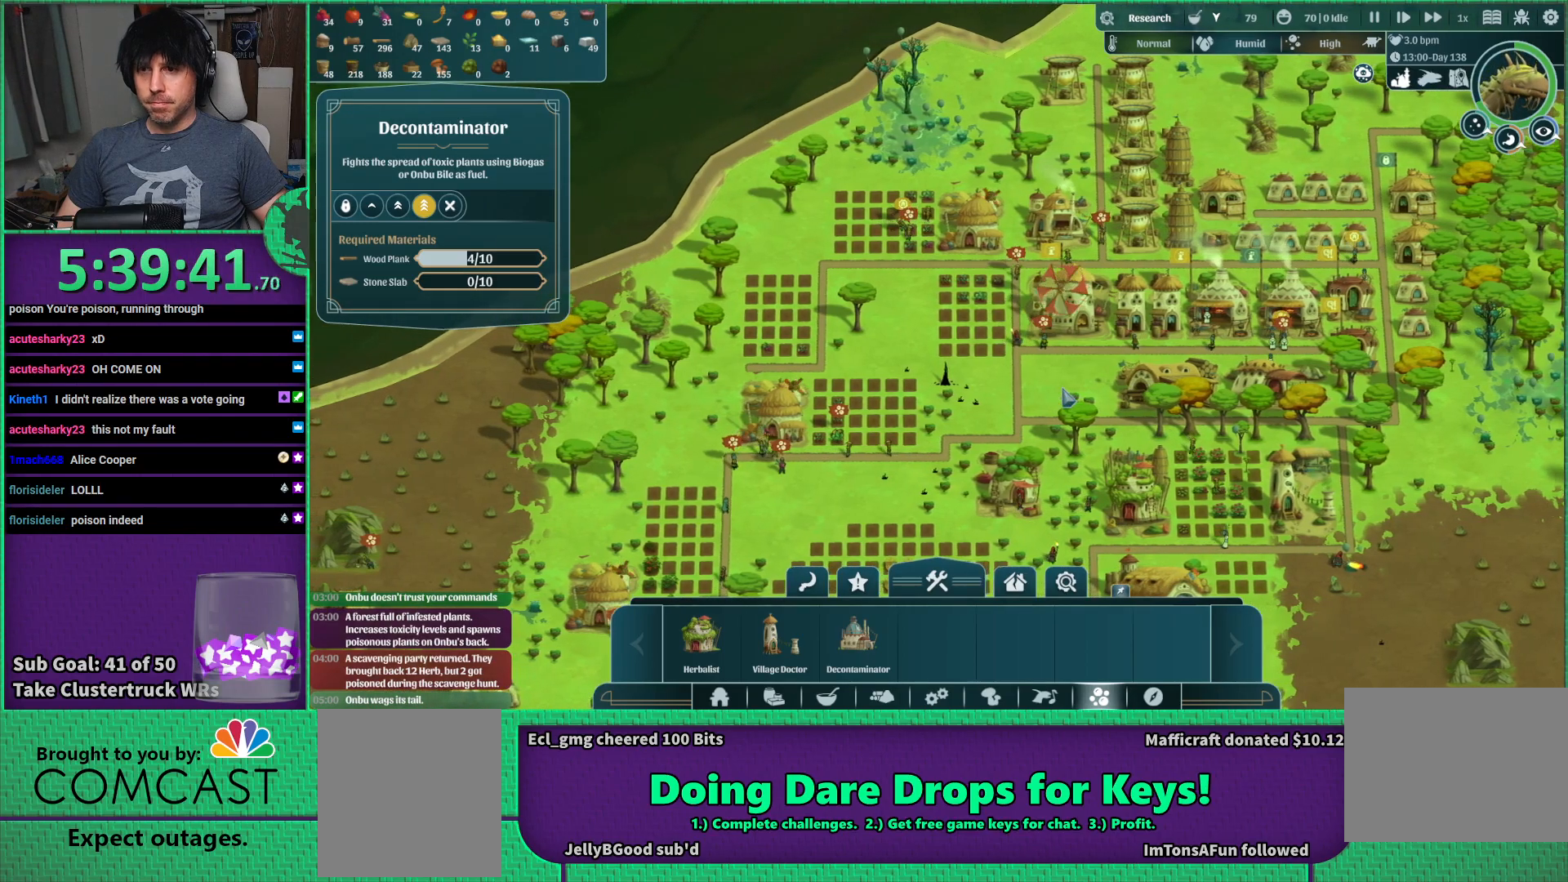
{"keys": [], "events": [[316, "w", "down"], [400, "d", "up"], [416, "w", "up"]]}
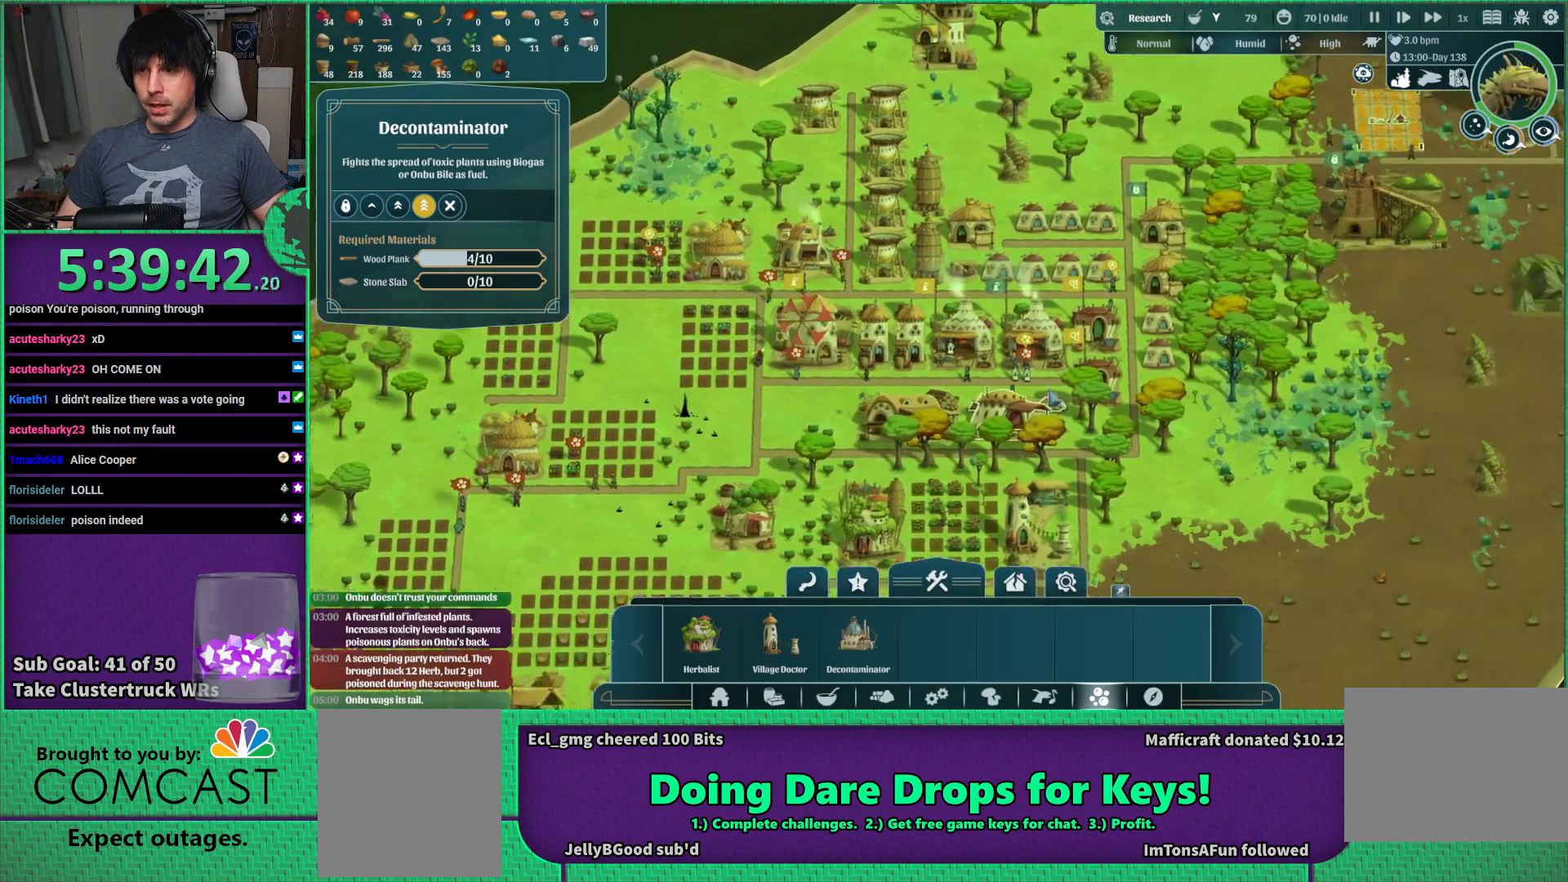
{"keys": [], "events": []}
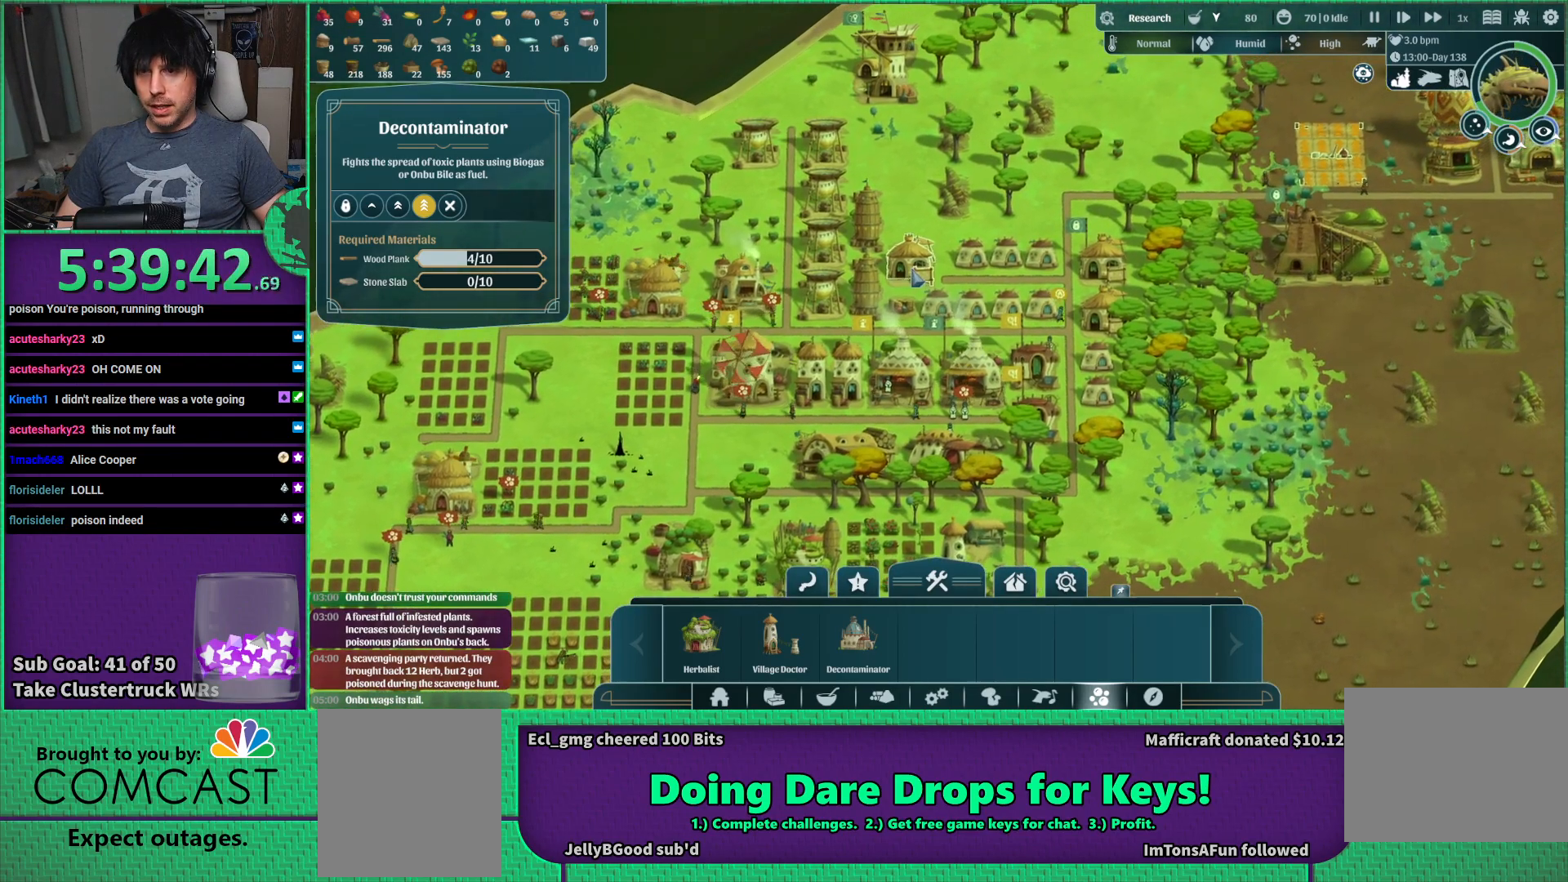
{"keys": [], "events": []}
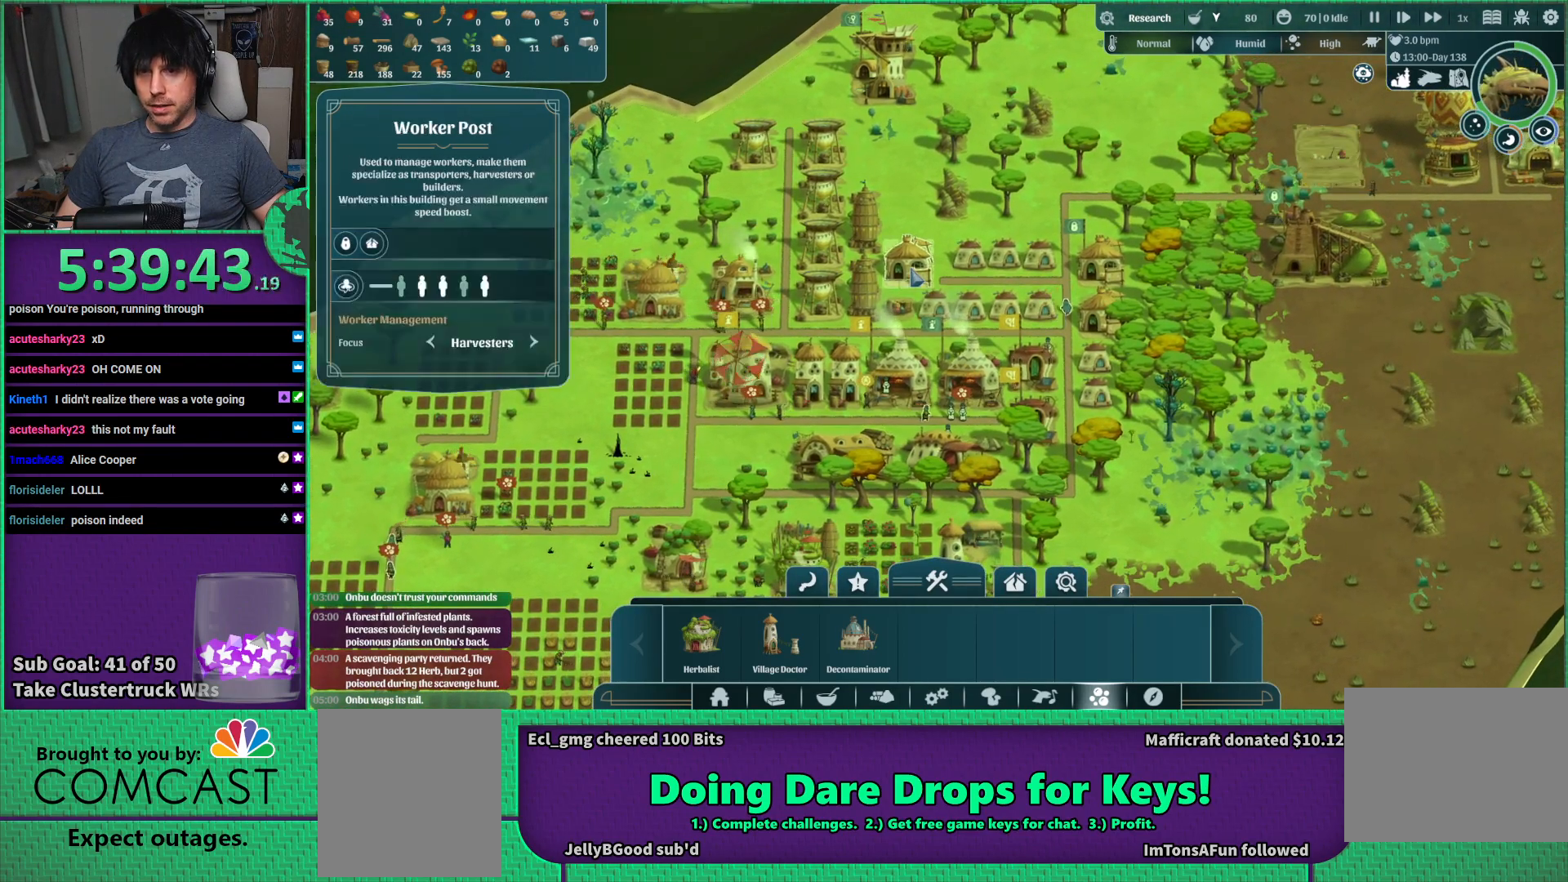
{"keys": [], "events": []}
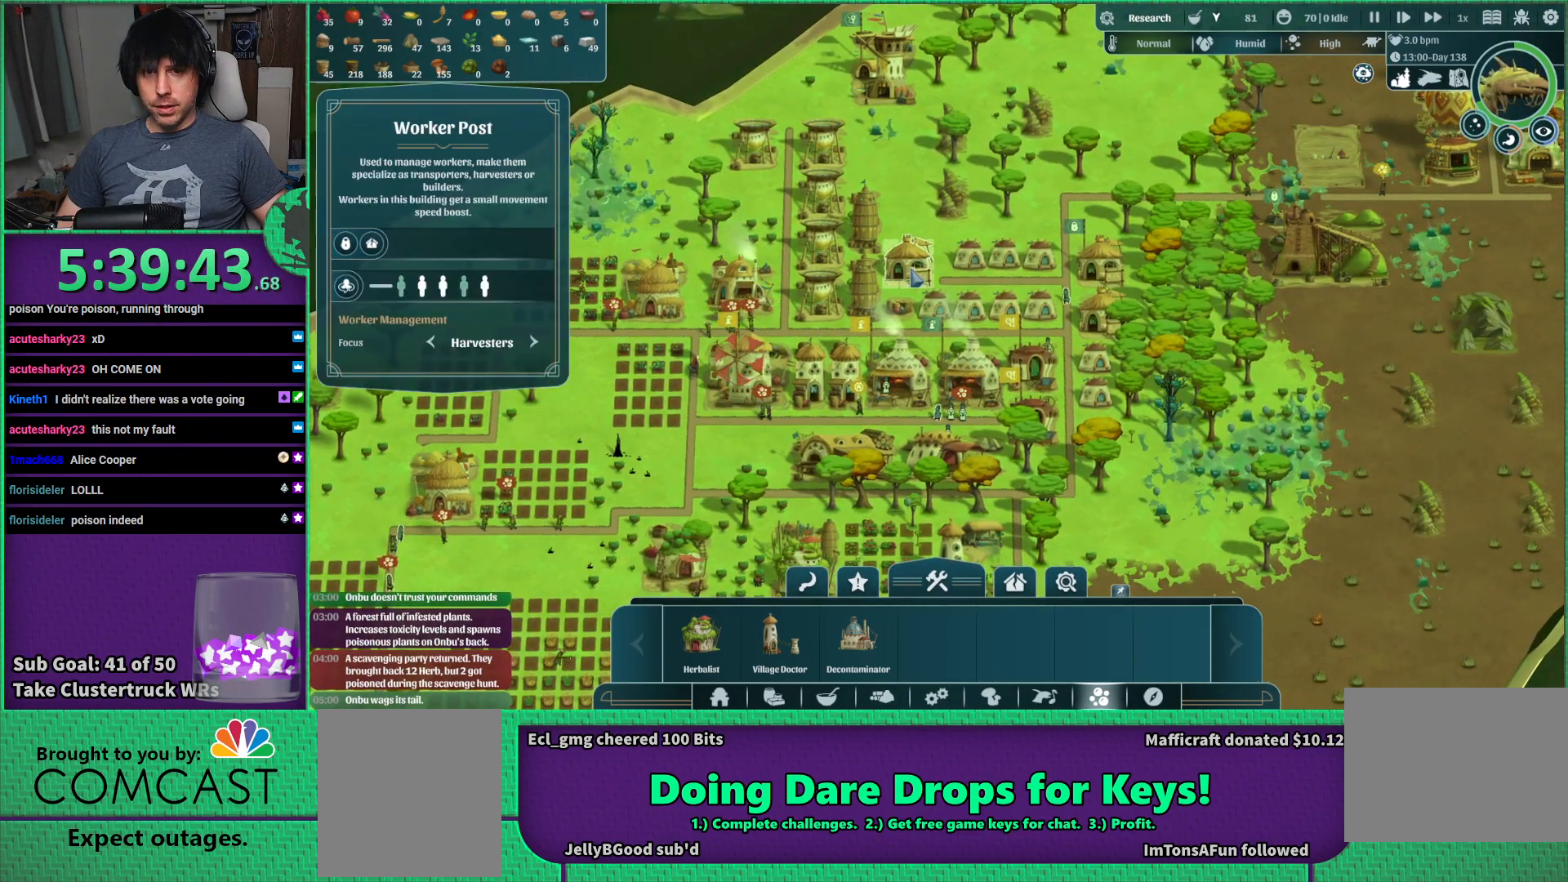
{"keys": [], "events": [[166, "d", "down"], [300, "d", "up"]]}
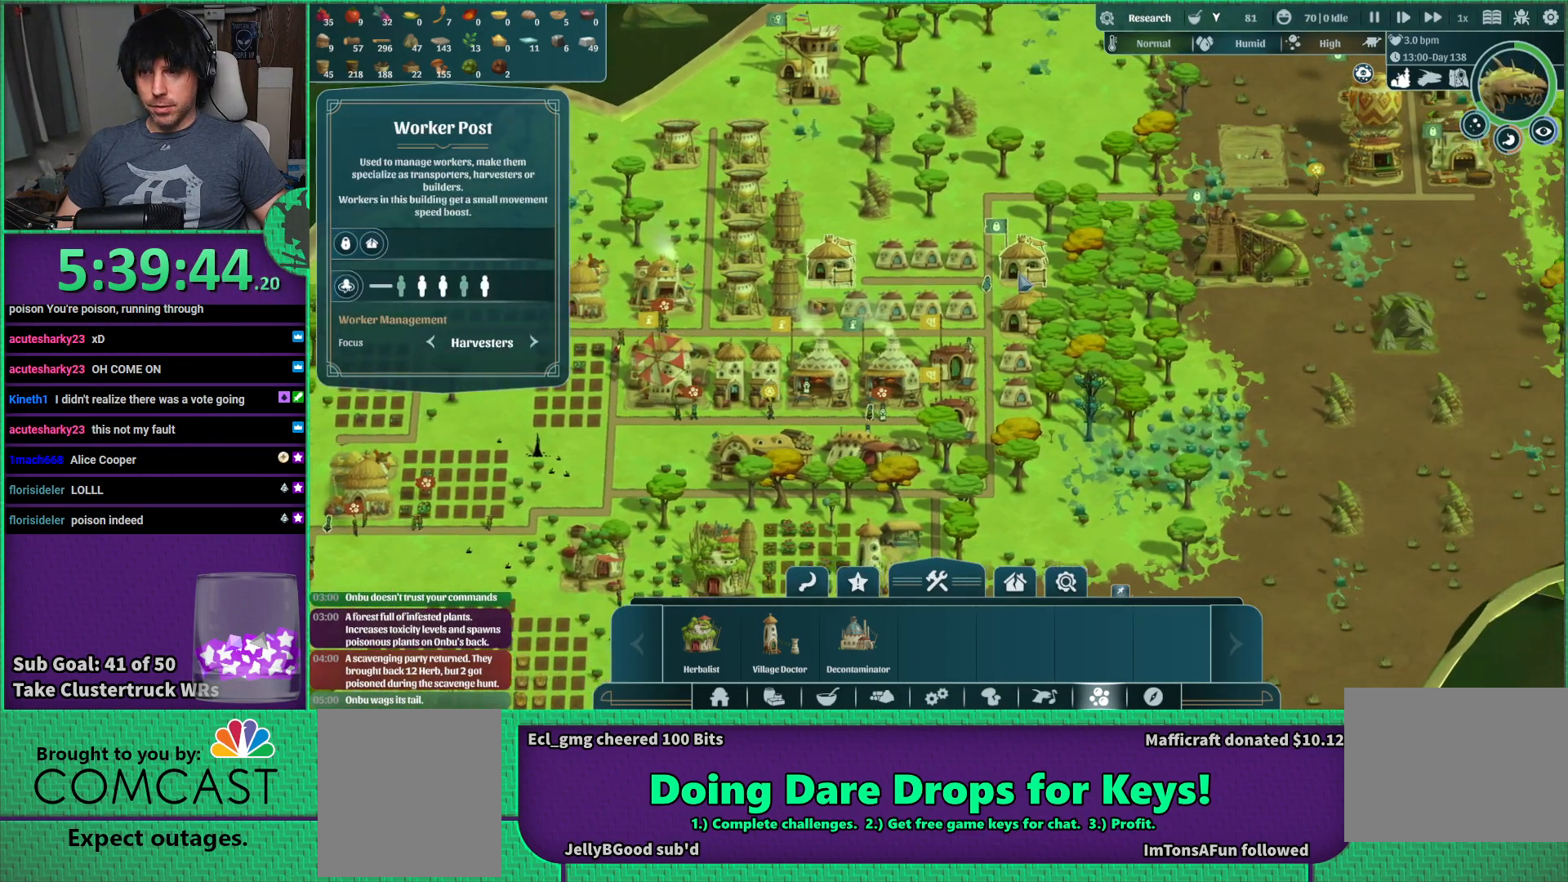
{"keys": [], "events": []}
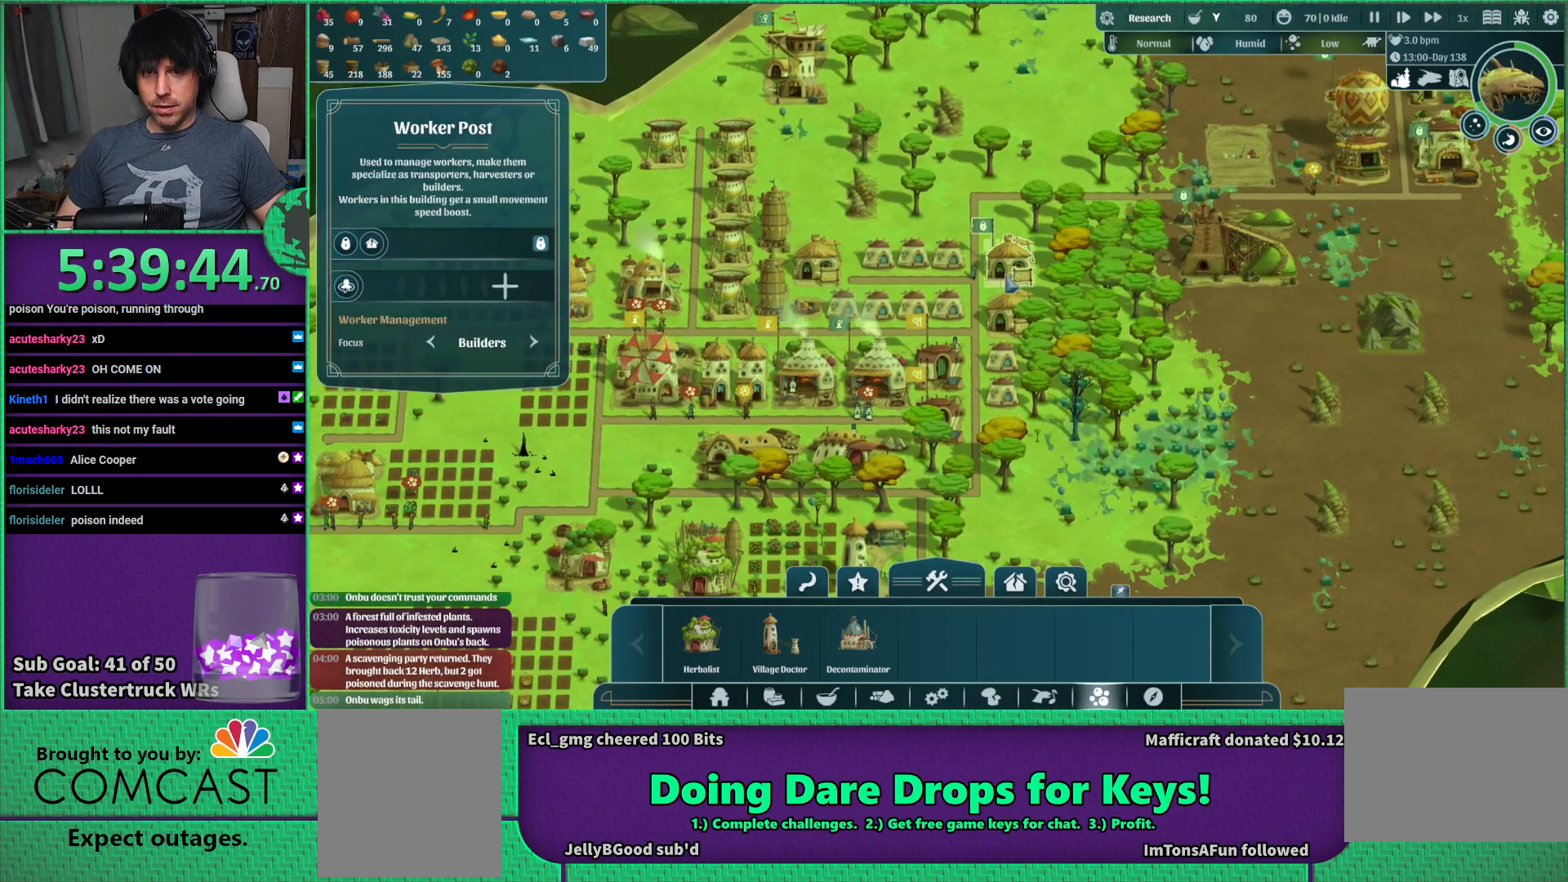
{"keys": [], "events": []}
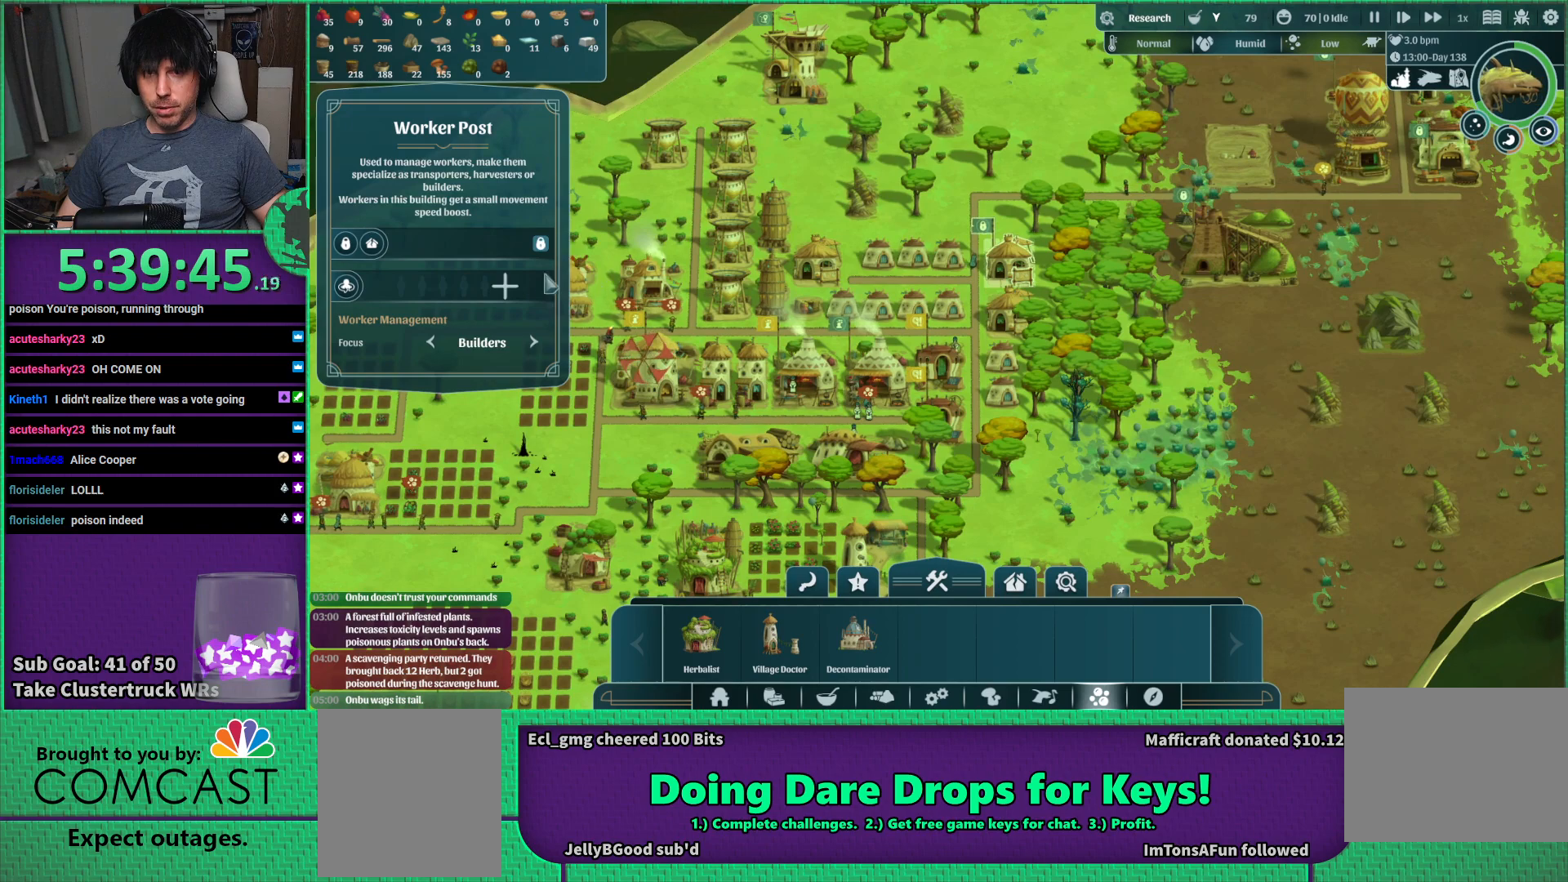
{"keys": [], "events": []}
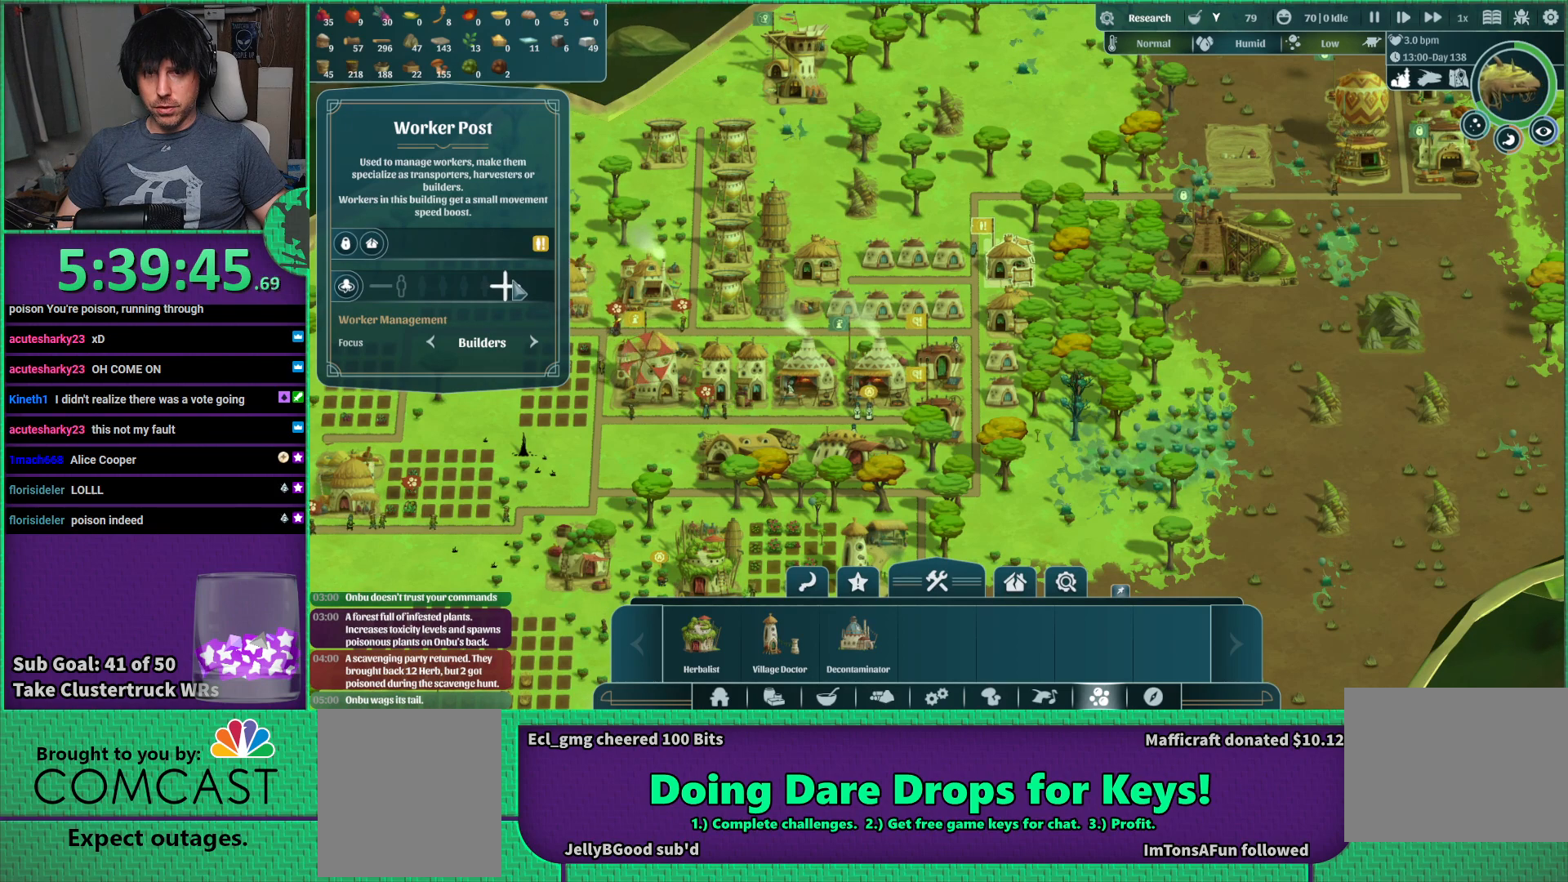
{"keys": [], "events": []}
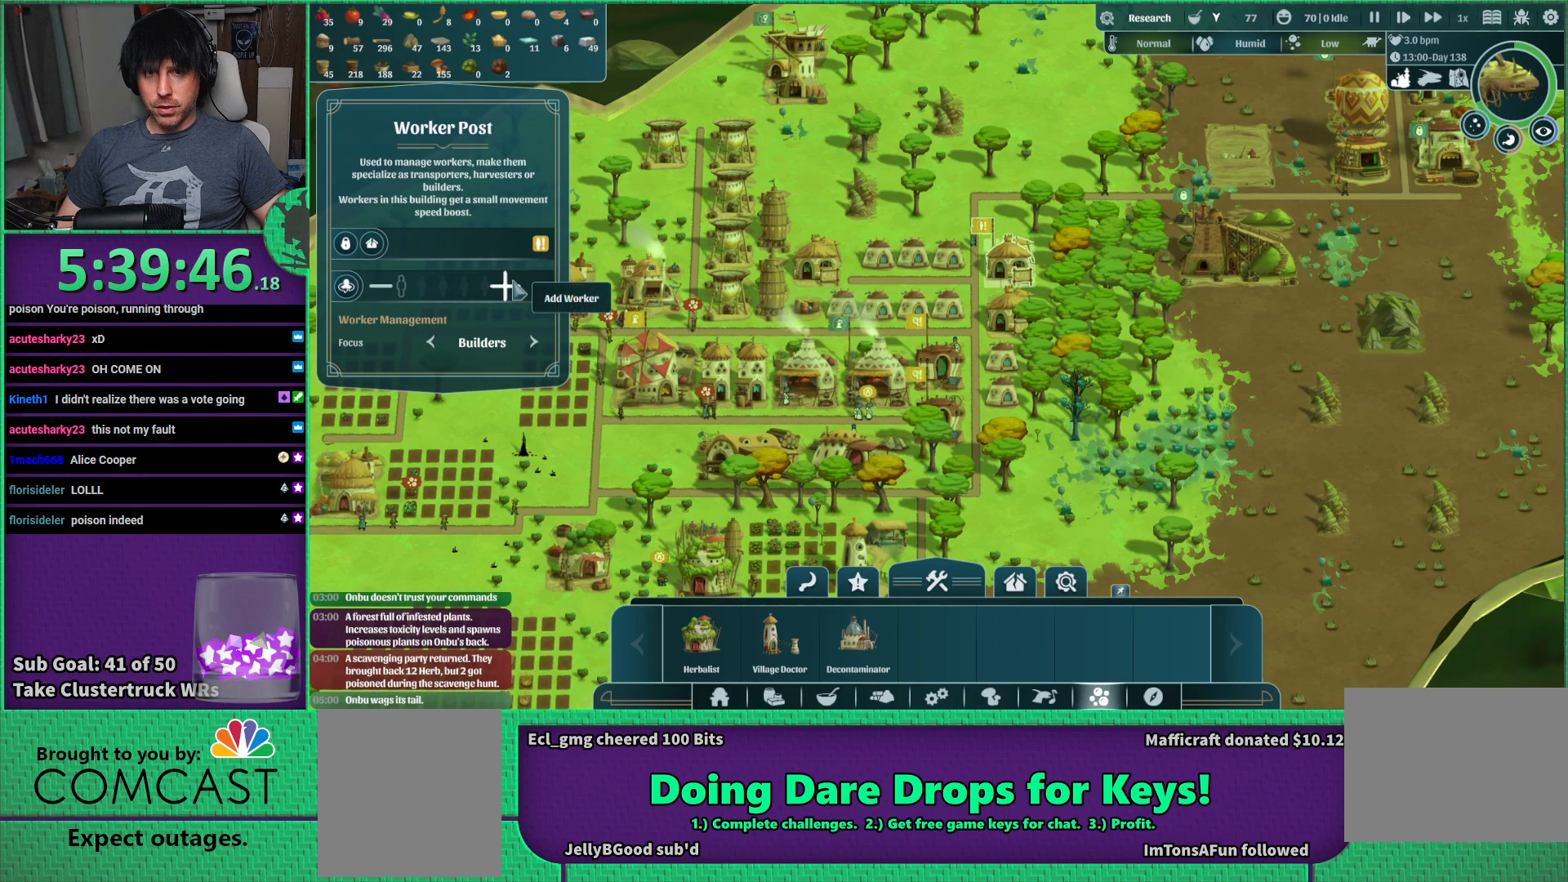
{"keys": [], "events": []}
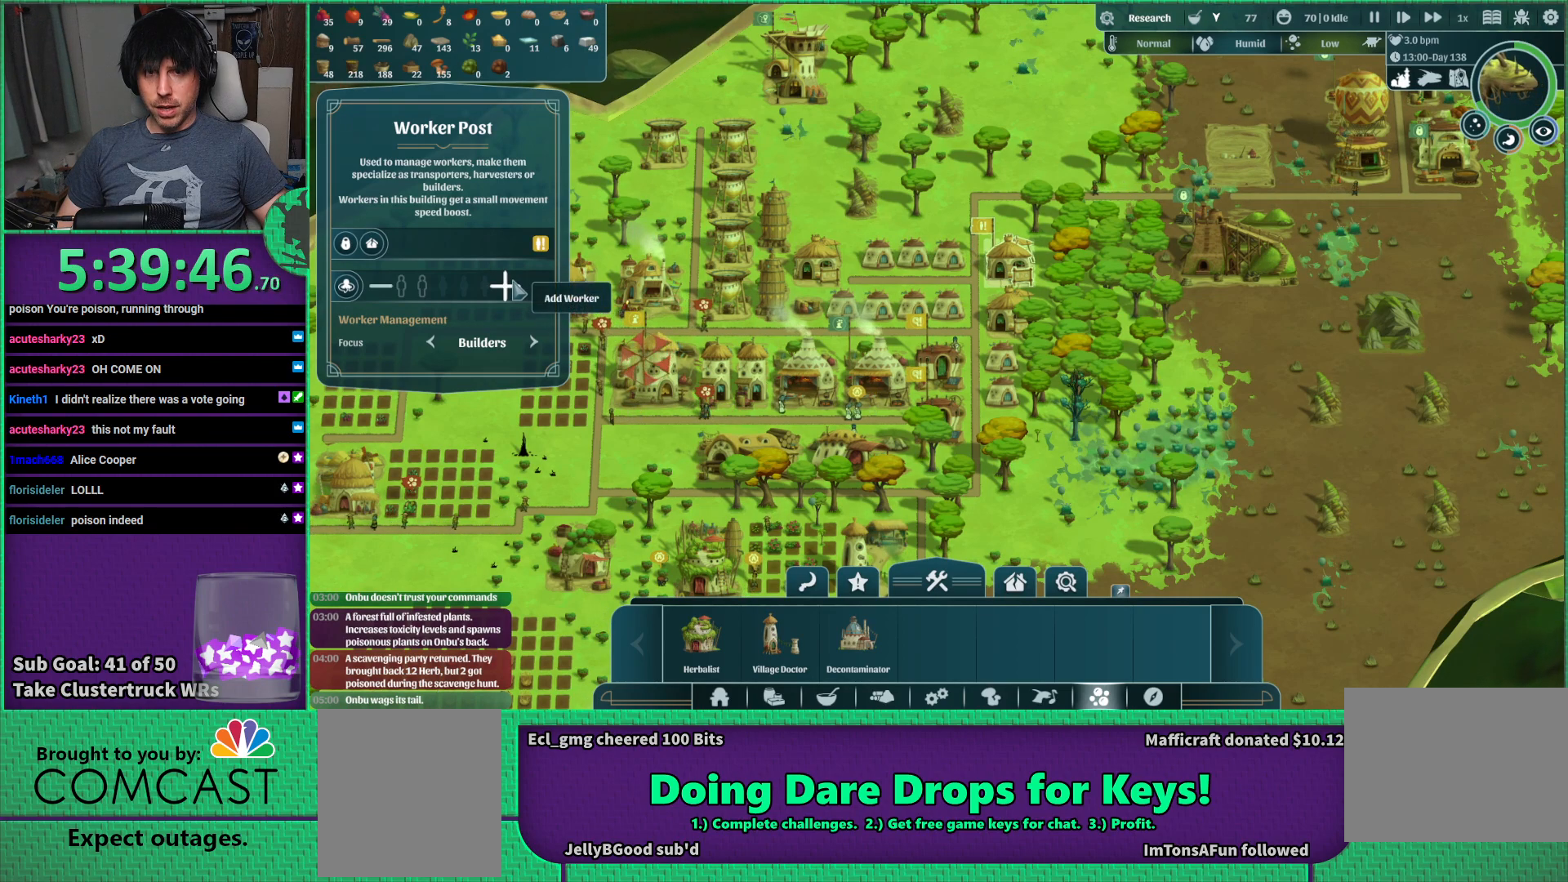
{"keys": [], "events": []}
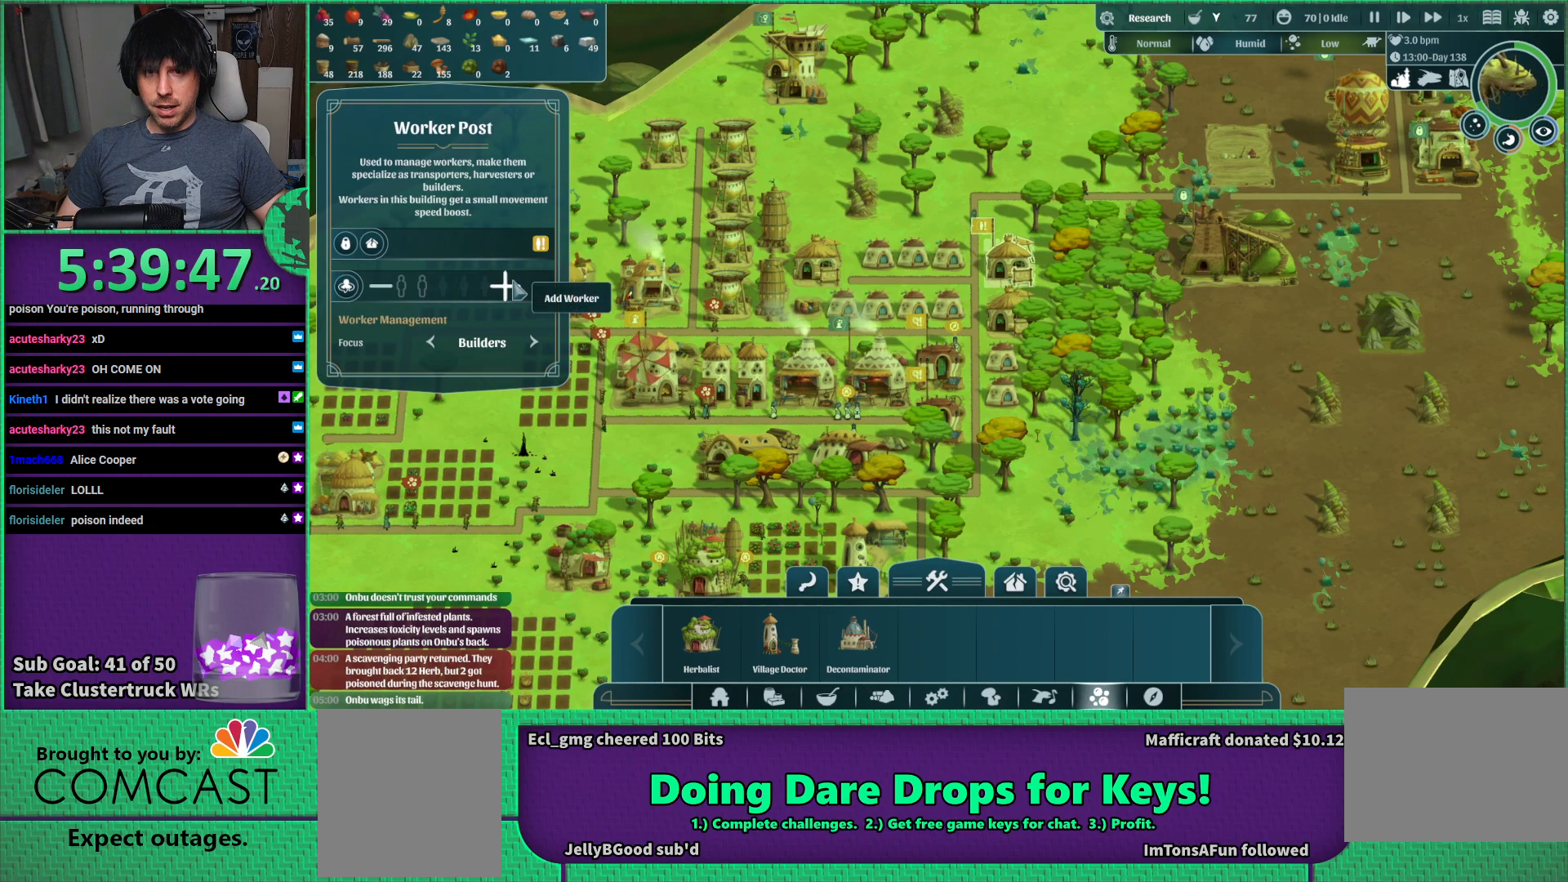
{"keys": [], "events": []}
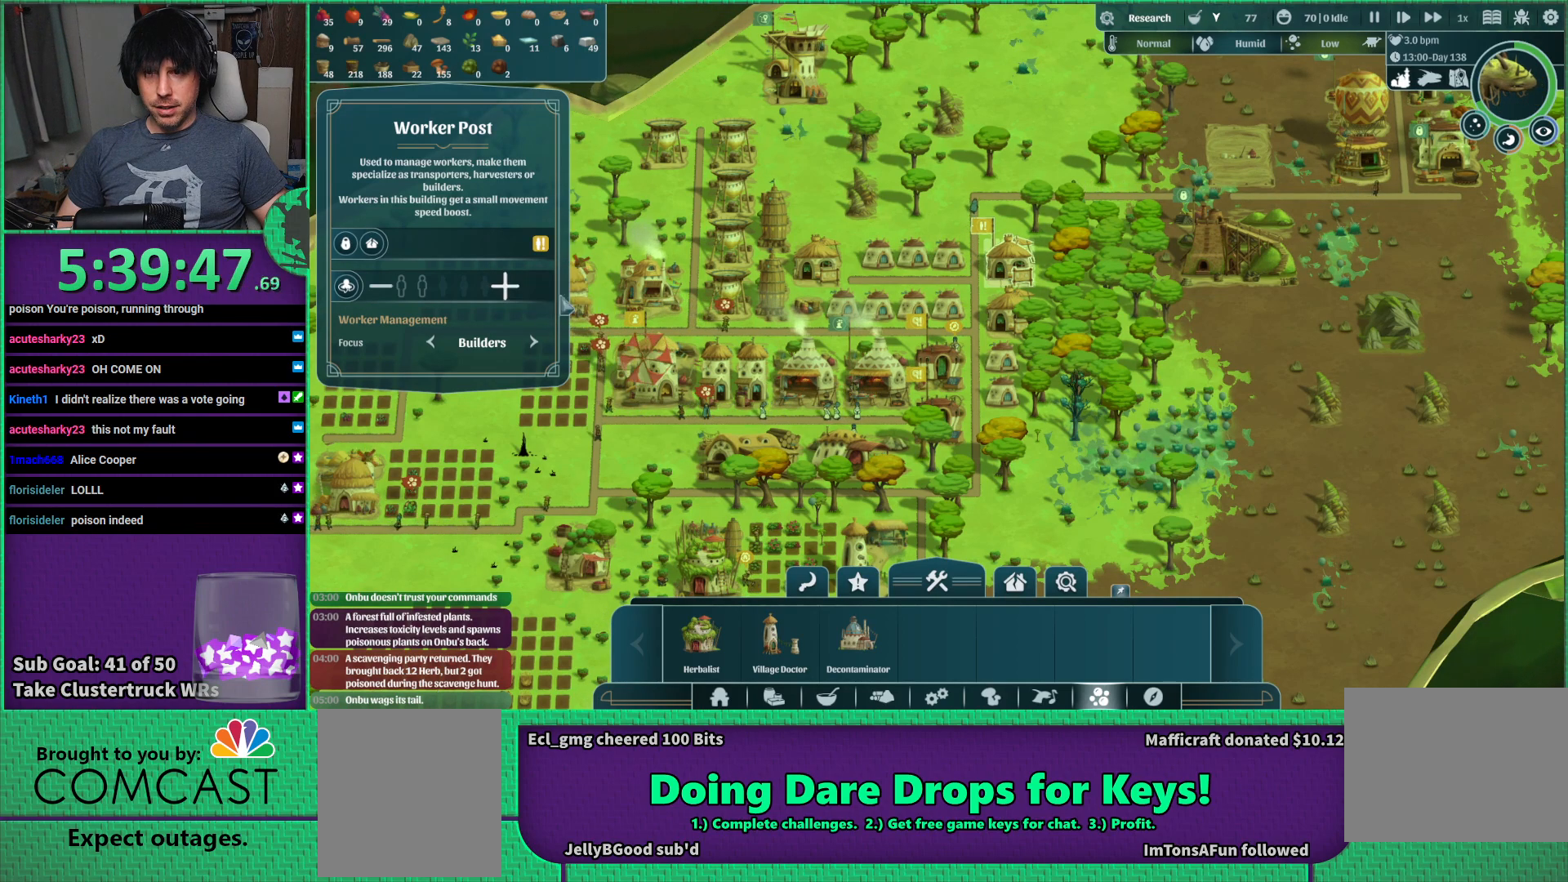
{"keys": [], "events": [[66, "s", "down"], [150, "s", "up"], [216, "a", "down"], [300, "a", "up"]]}